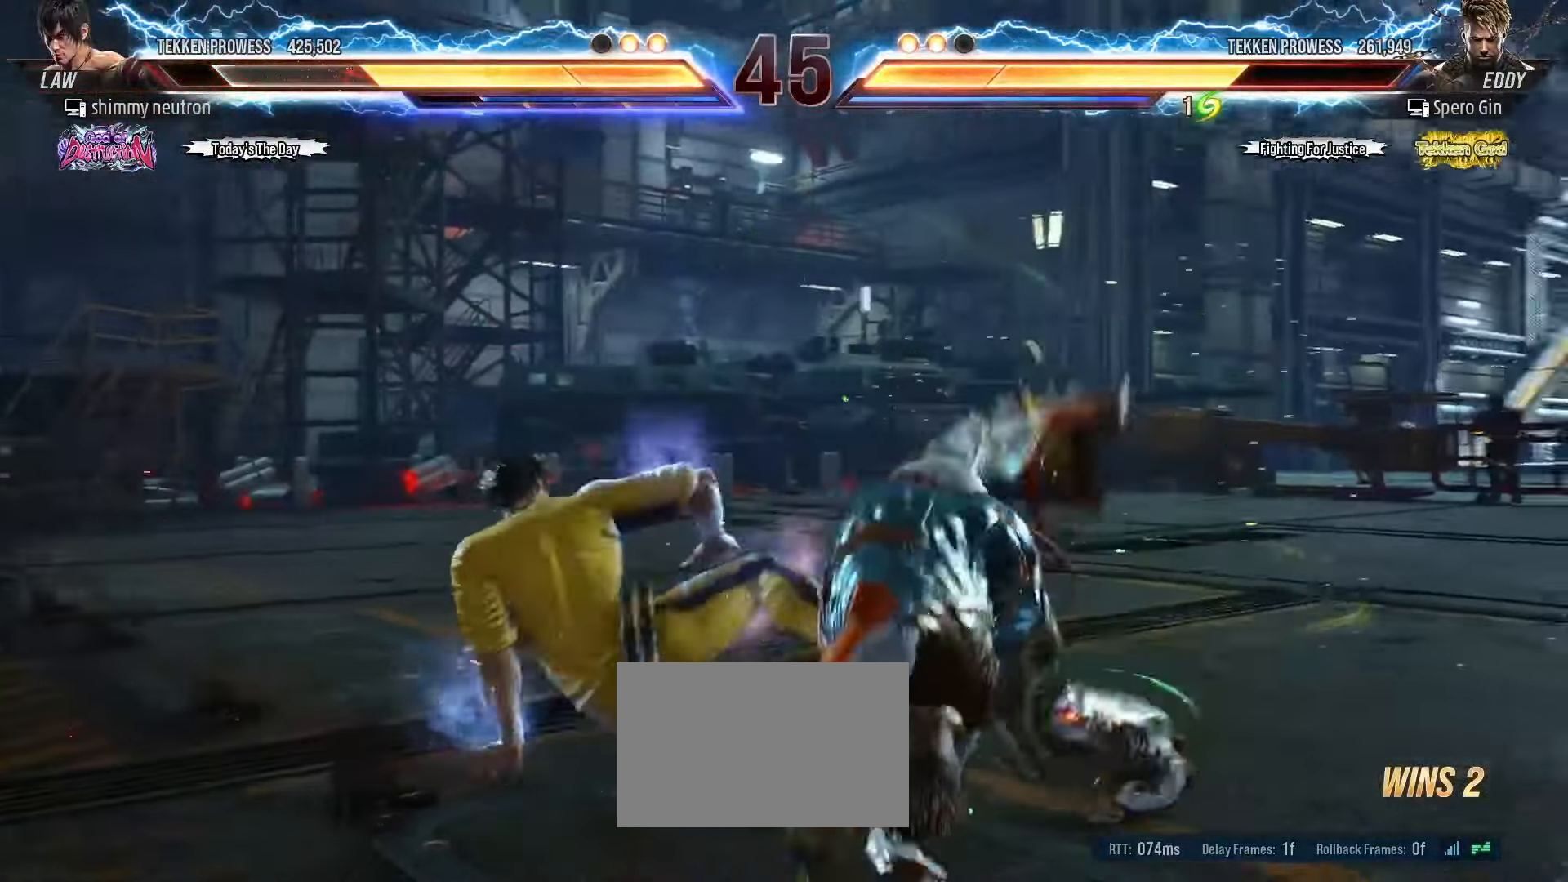
Gameplay with a controller (arcade stick); each line is a JSON object with the inputs held at the frame after it. "events" lists button and stick changes between this image and that frame as [ms after this image, input, new state], when the widget could be followed in between. Not read: L3 R3.
{"buttons": [], "left_stick": "down-left", "events": [[33, "SQUARE", "up"], [133, "left_stick", "left"], [217, "left_stick", "center"], [283, "left_stick", "left"], [467, "left_stick", "down-left"]]}
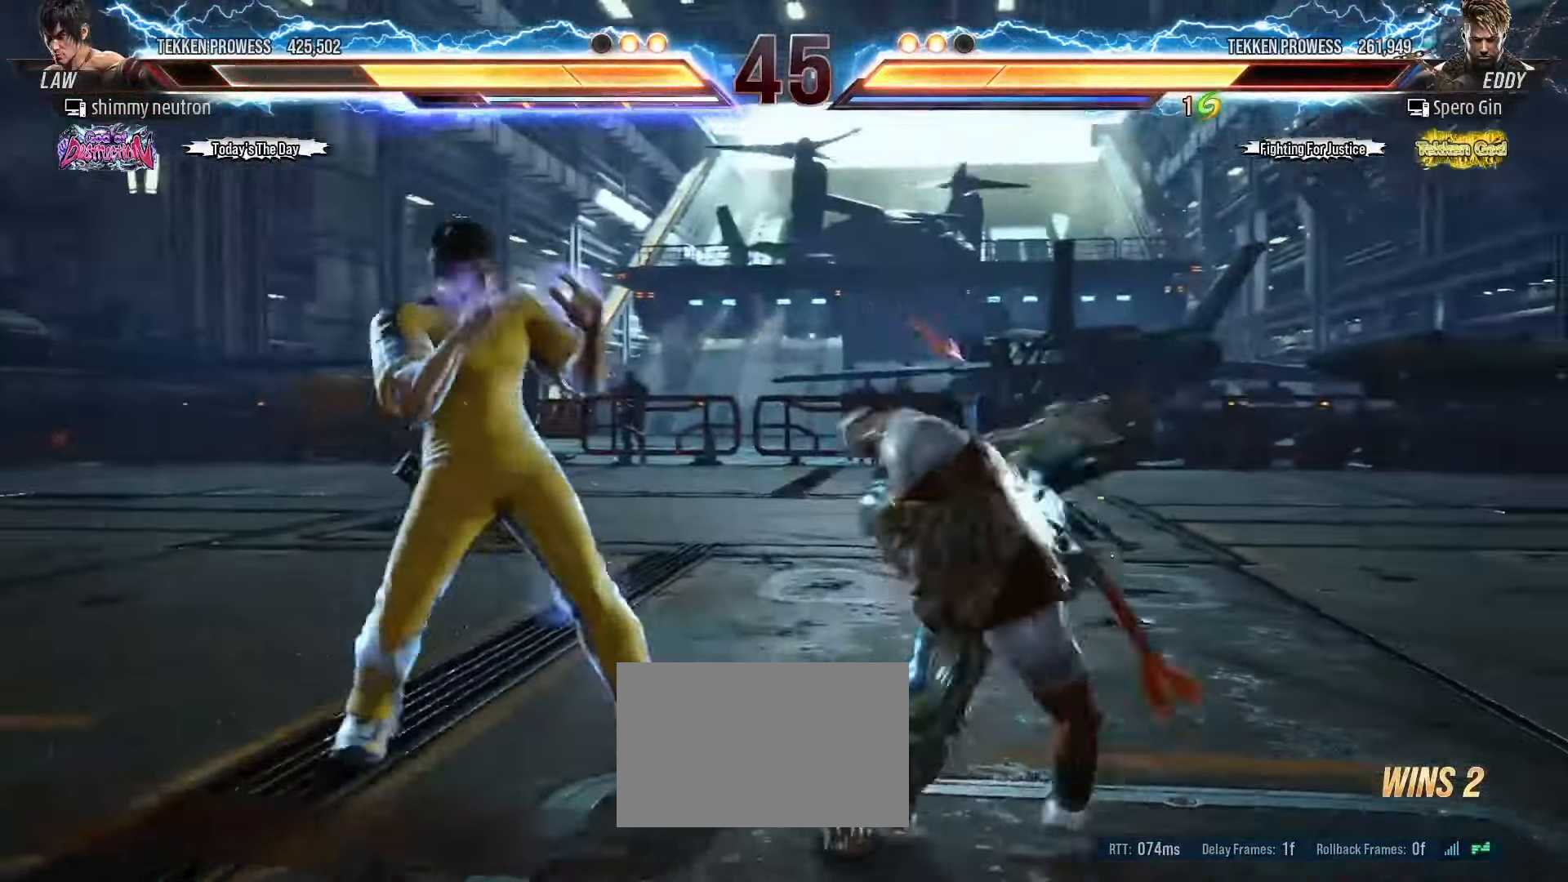
{"buttons": [], "left_stick": "left", "events": [[317, "left_stick", "center"], [417, "left_stick", "left"]]}
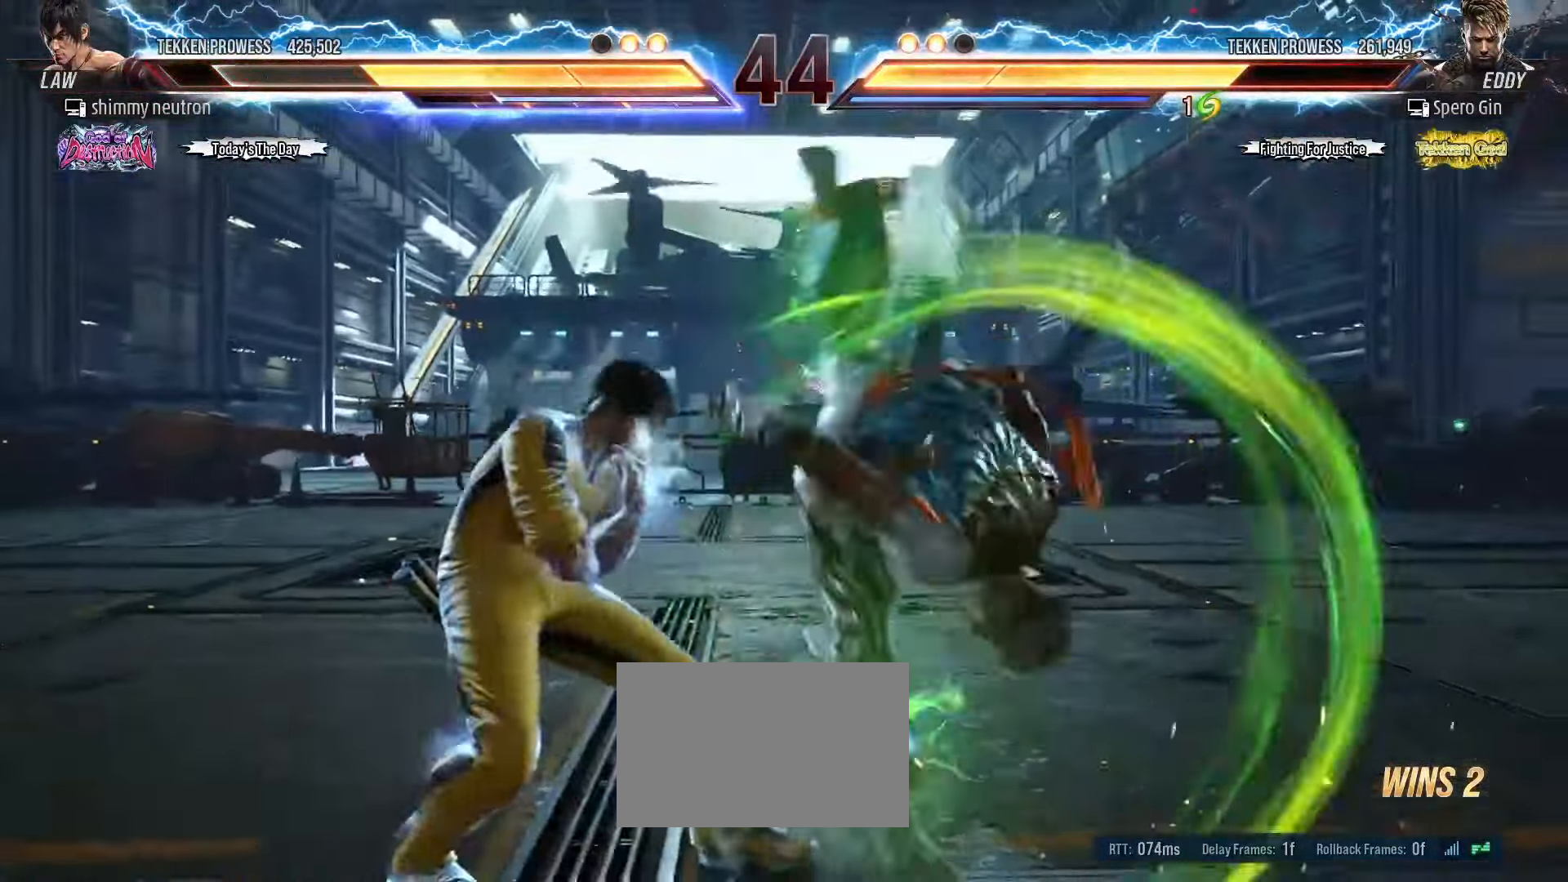
{"buttons": [], "left_stick": "center", "events": [[200, "left_stick", "center"], [317, "SQUARE", "down"], [367, "SQUARE", "up"], [433, "SQUARE", "down"], [500, "SQUARE", "up"]]}
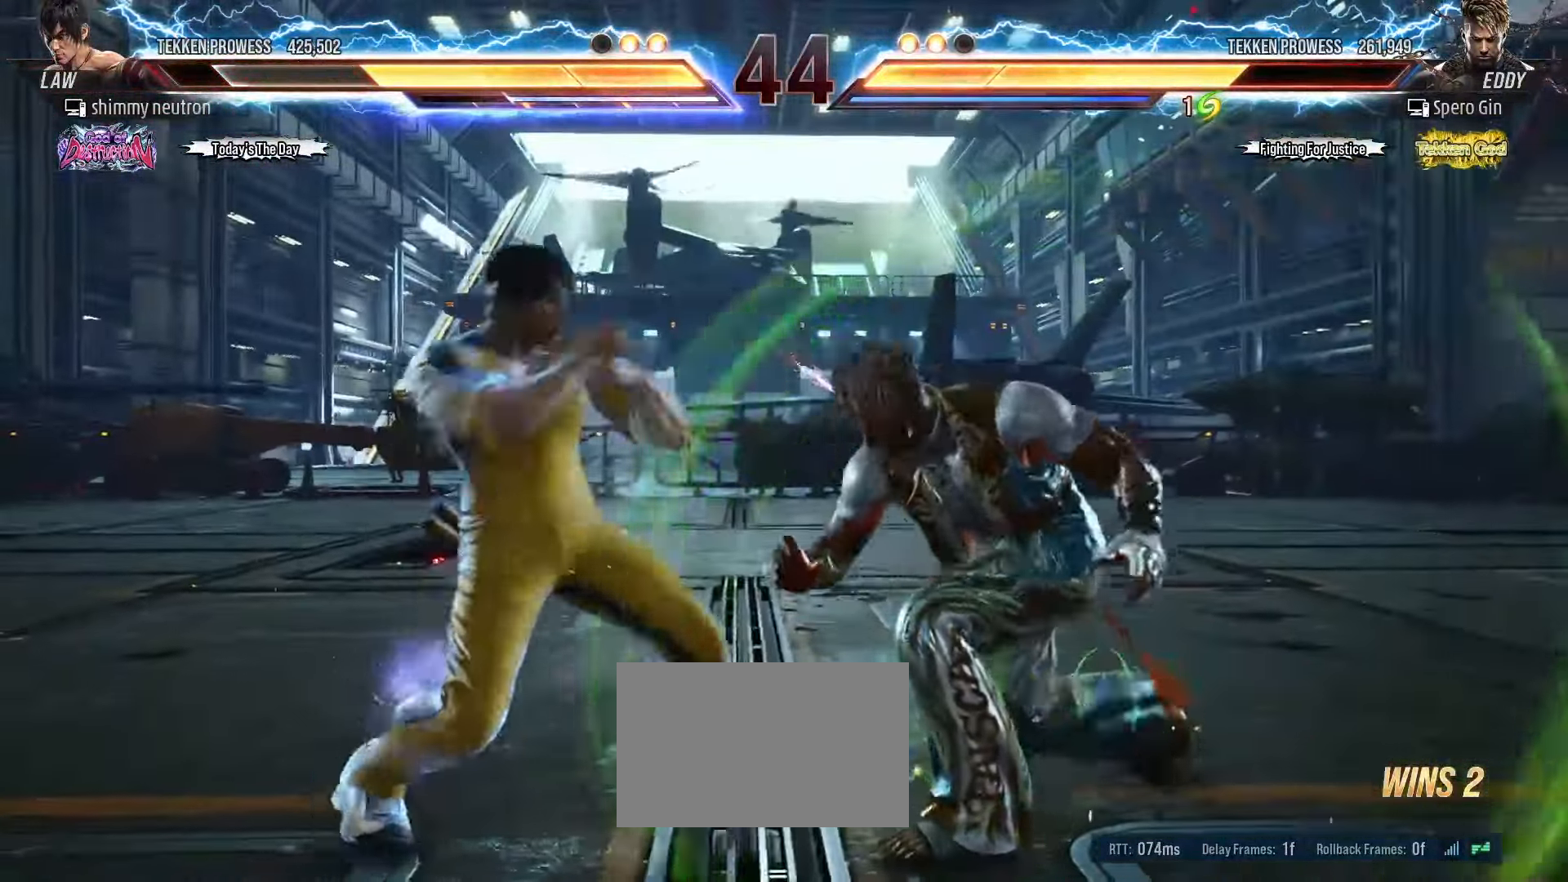
{"buttons": [], "left_stick": "center", "events": [[33, "SQUARE", "down"], [133, "SQUARE", "up"], [250, "TRIANGLE", "down"], [317, "TRIANGLE", "up"]]}
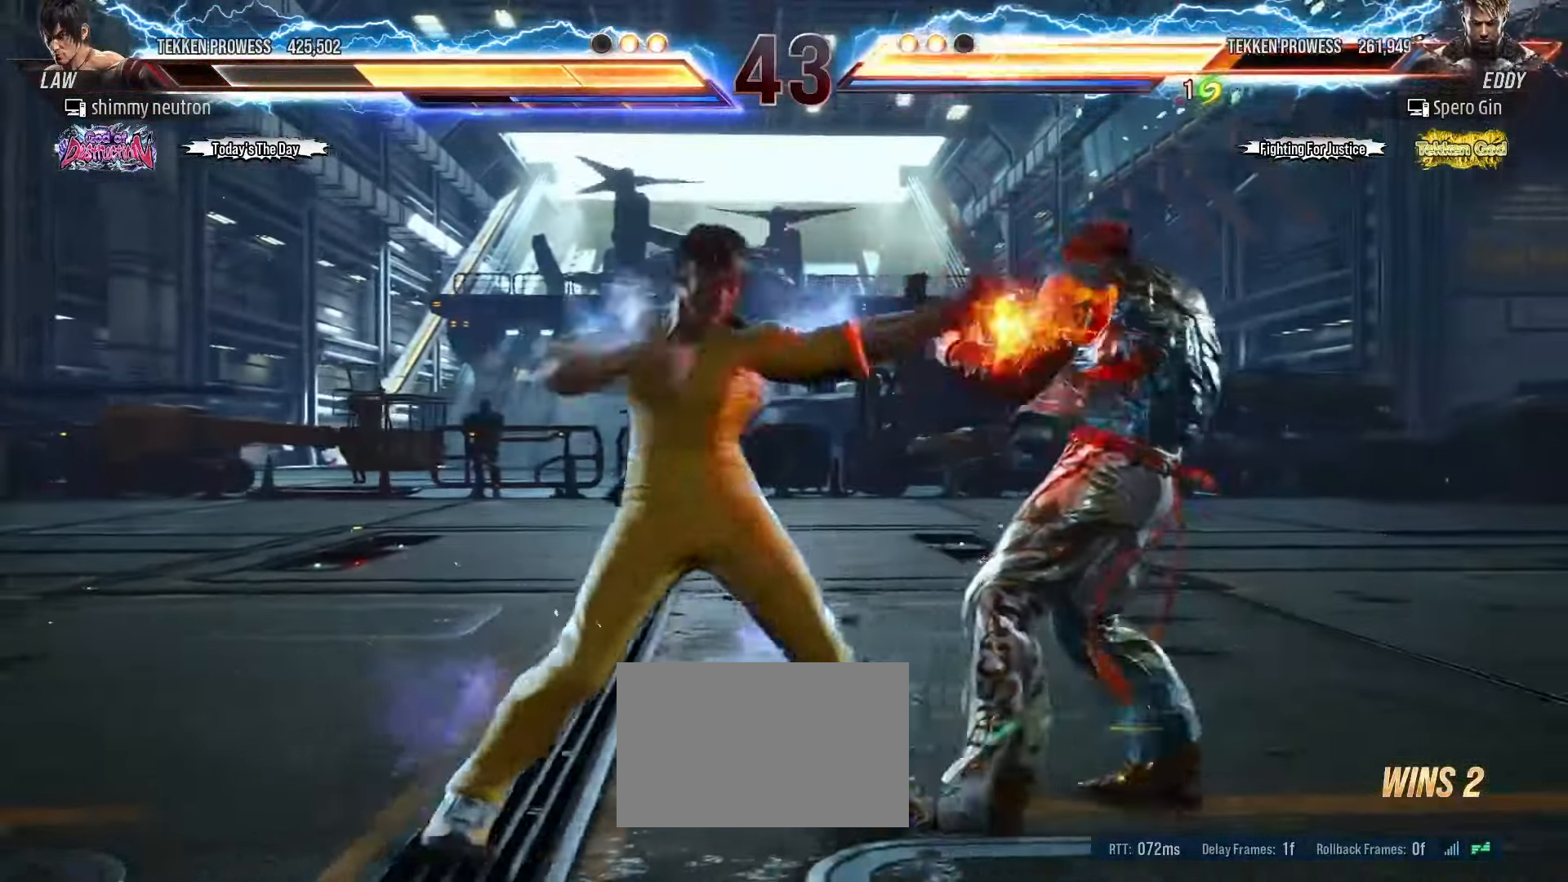
{"buttons": [], "left_stick": "right", "events": [[467, "left_stick", "right"]]}
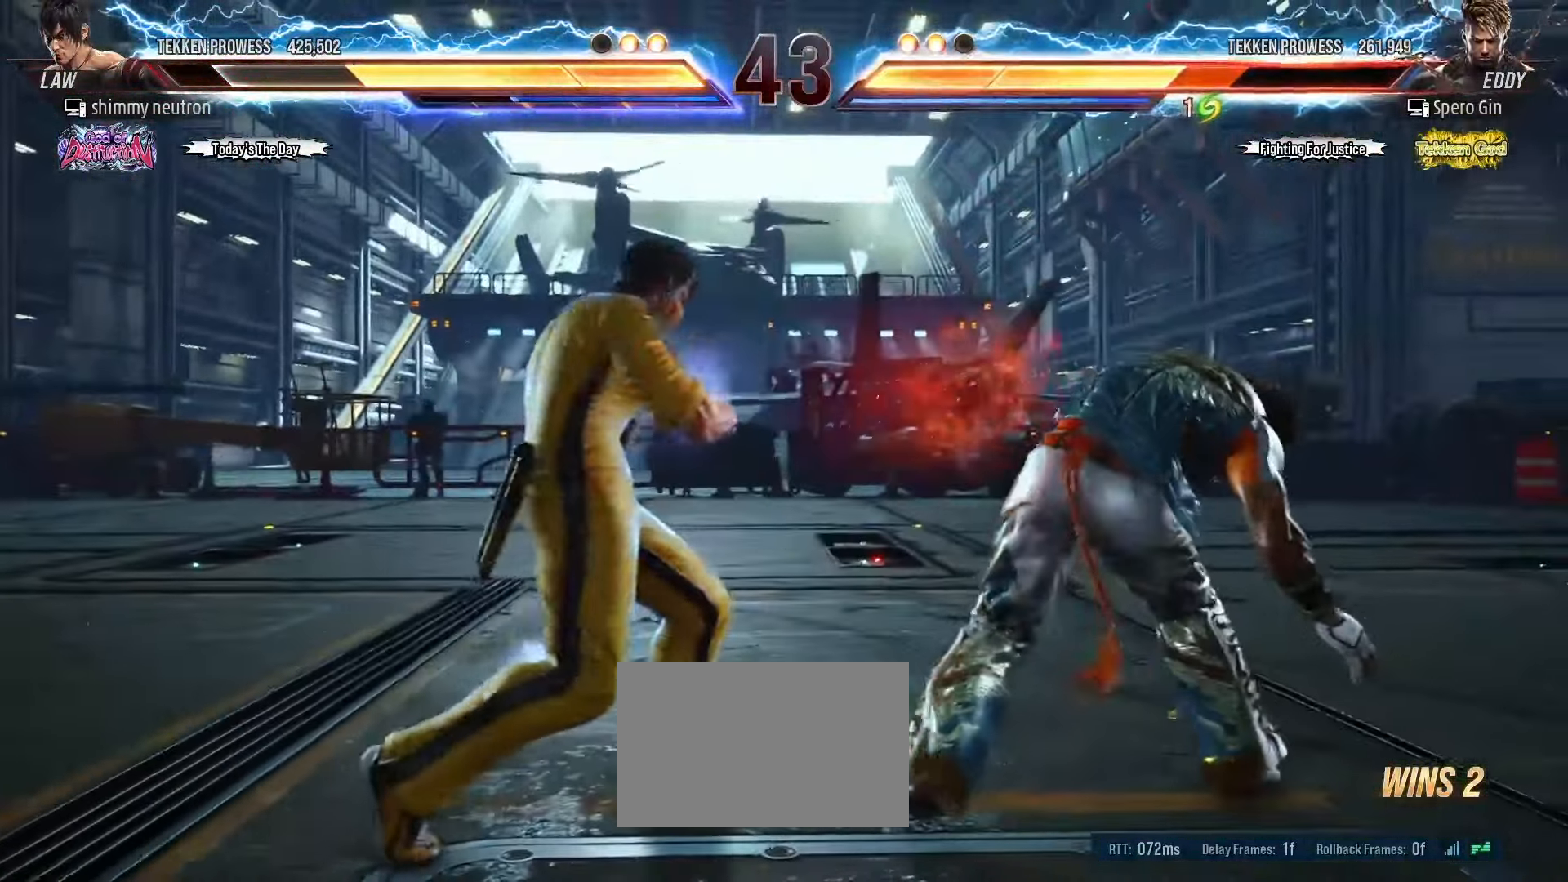
{"buttons": [], "left_stick": "center", "events": [[100, "R2", "down"], [183, "R2", "up"], [200, "left_stick", "center"]]}
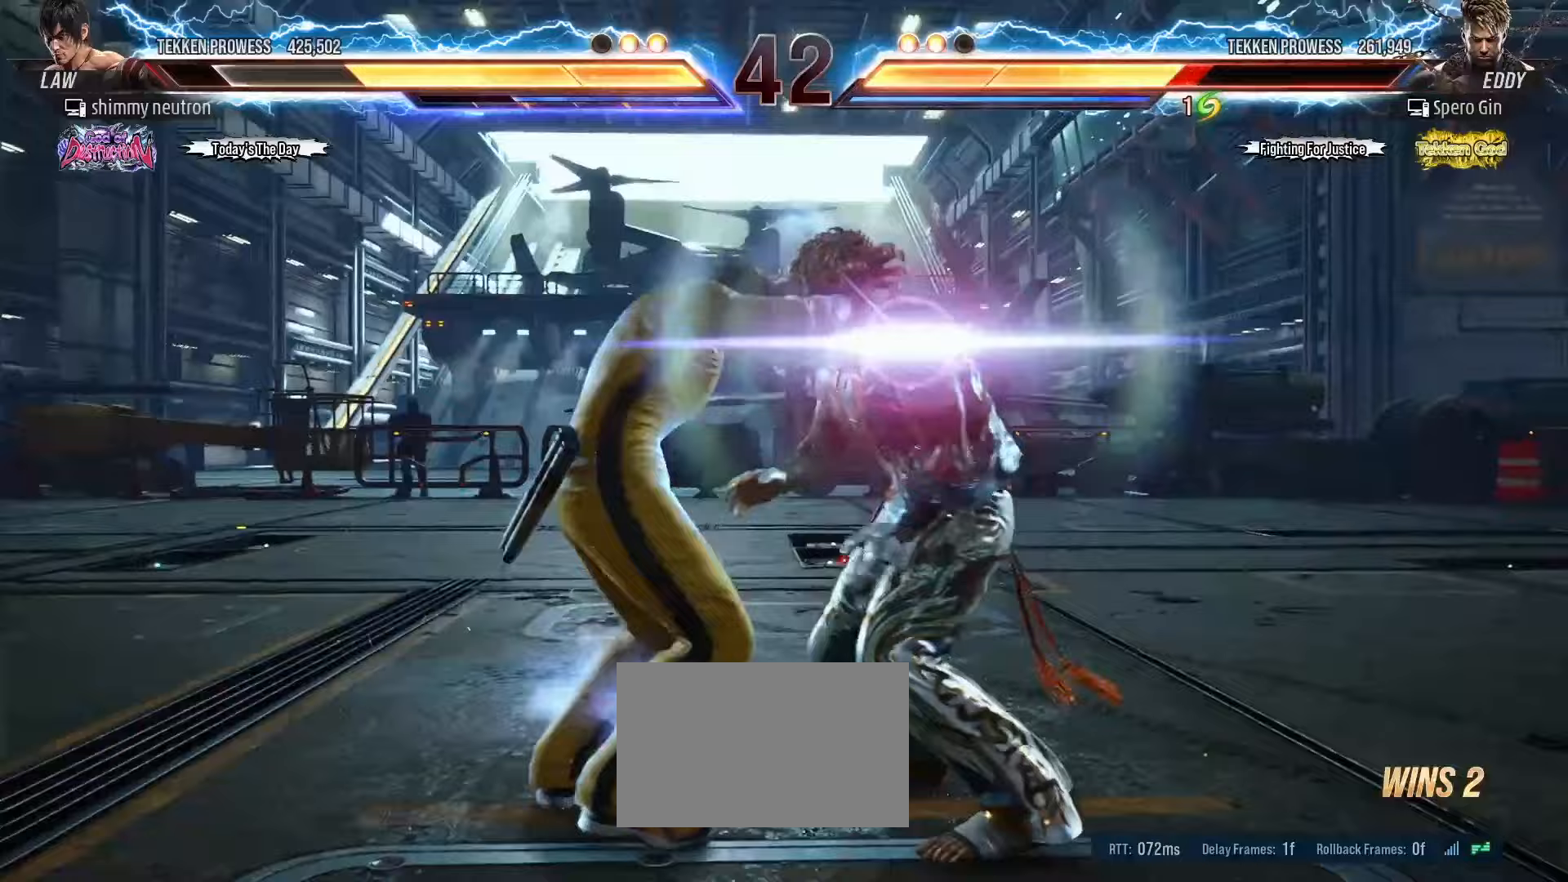
{"buttons": [], "left_stick": "center", "events": []}
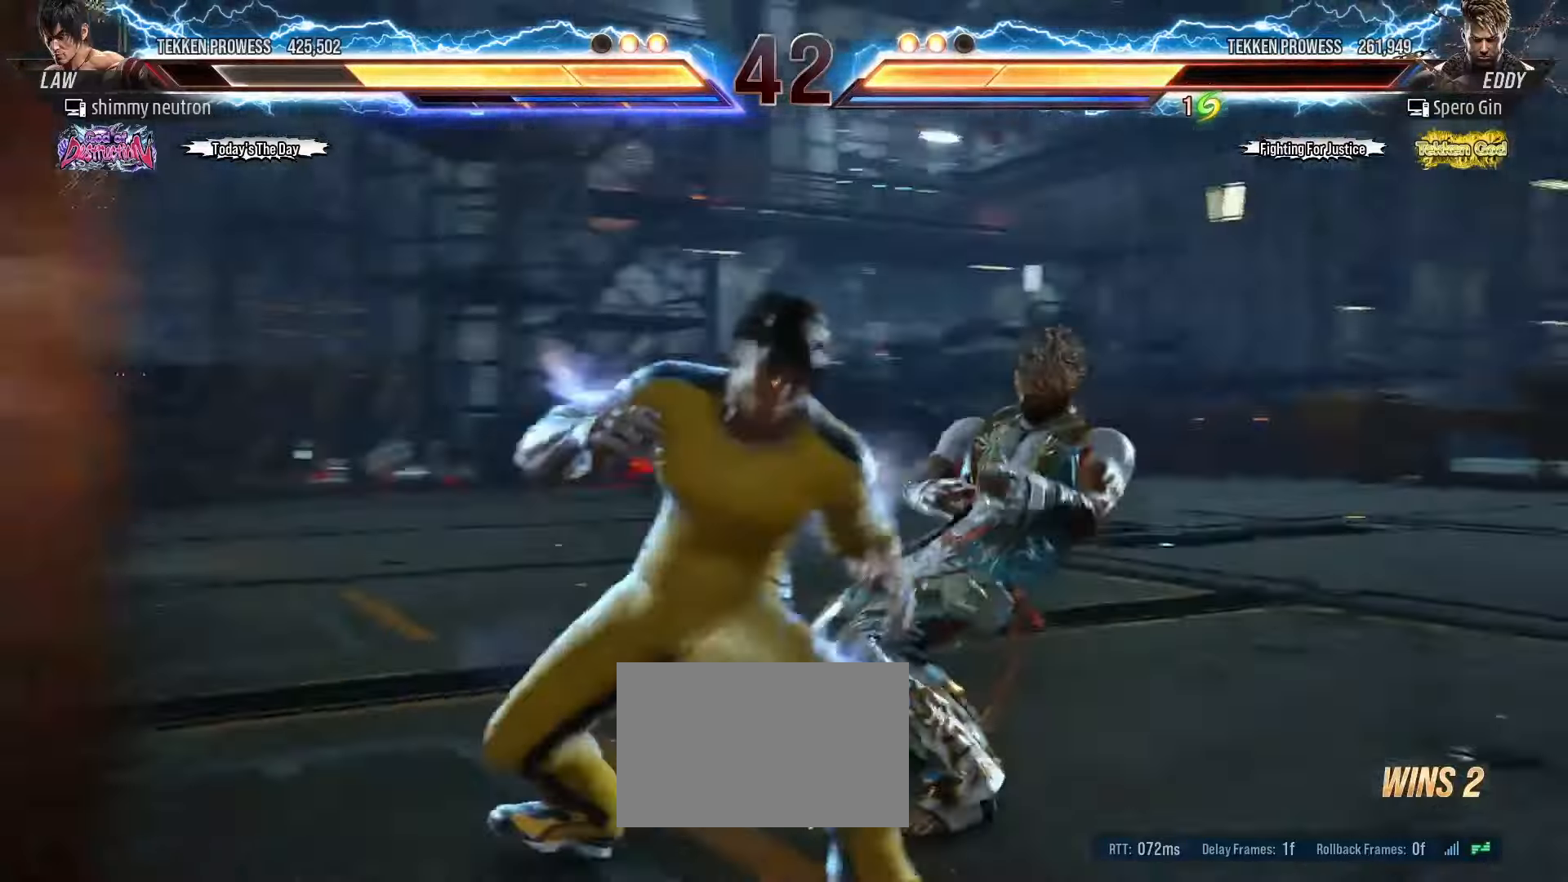
{"buttons": [], "left_stick": "down", "events": [[450, "left_stick", "down"]]}
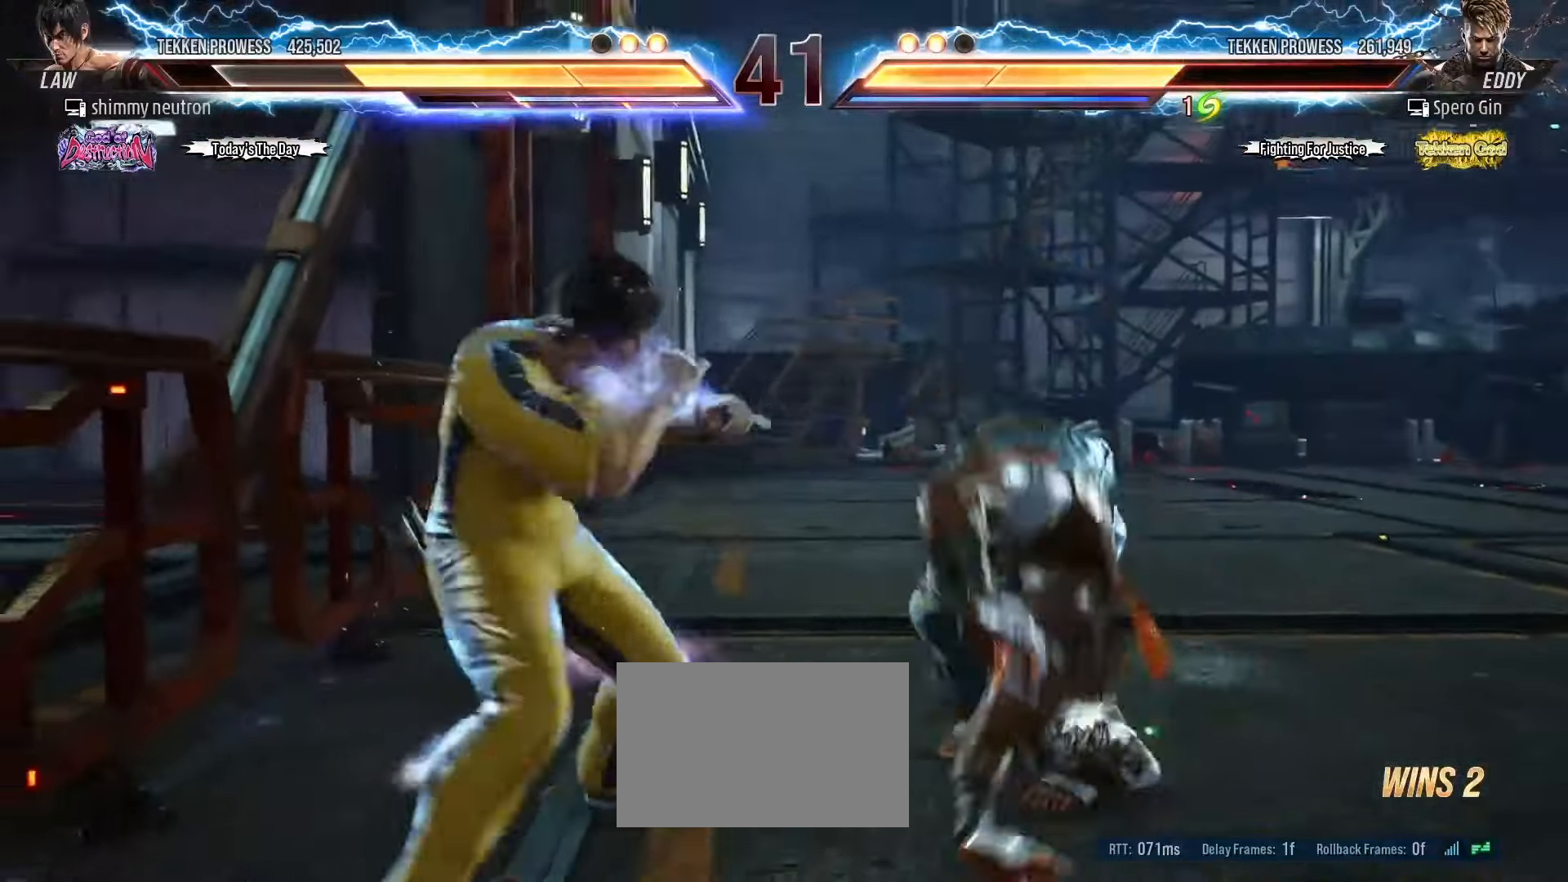
{"buttons": [], "left_stick": "down-left", "events": [[250, "left_stick", "left"], [450, "left_stick", "down-left"]]}
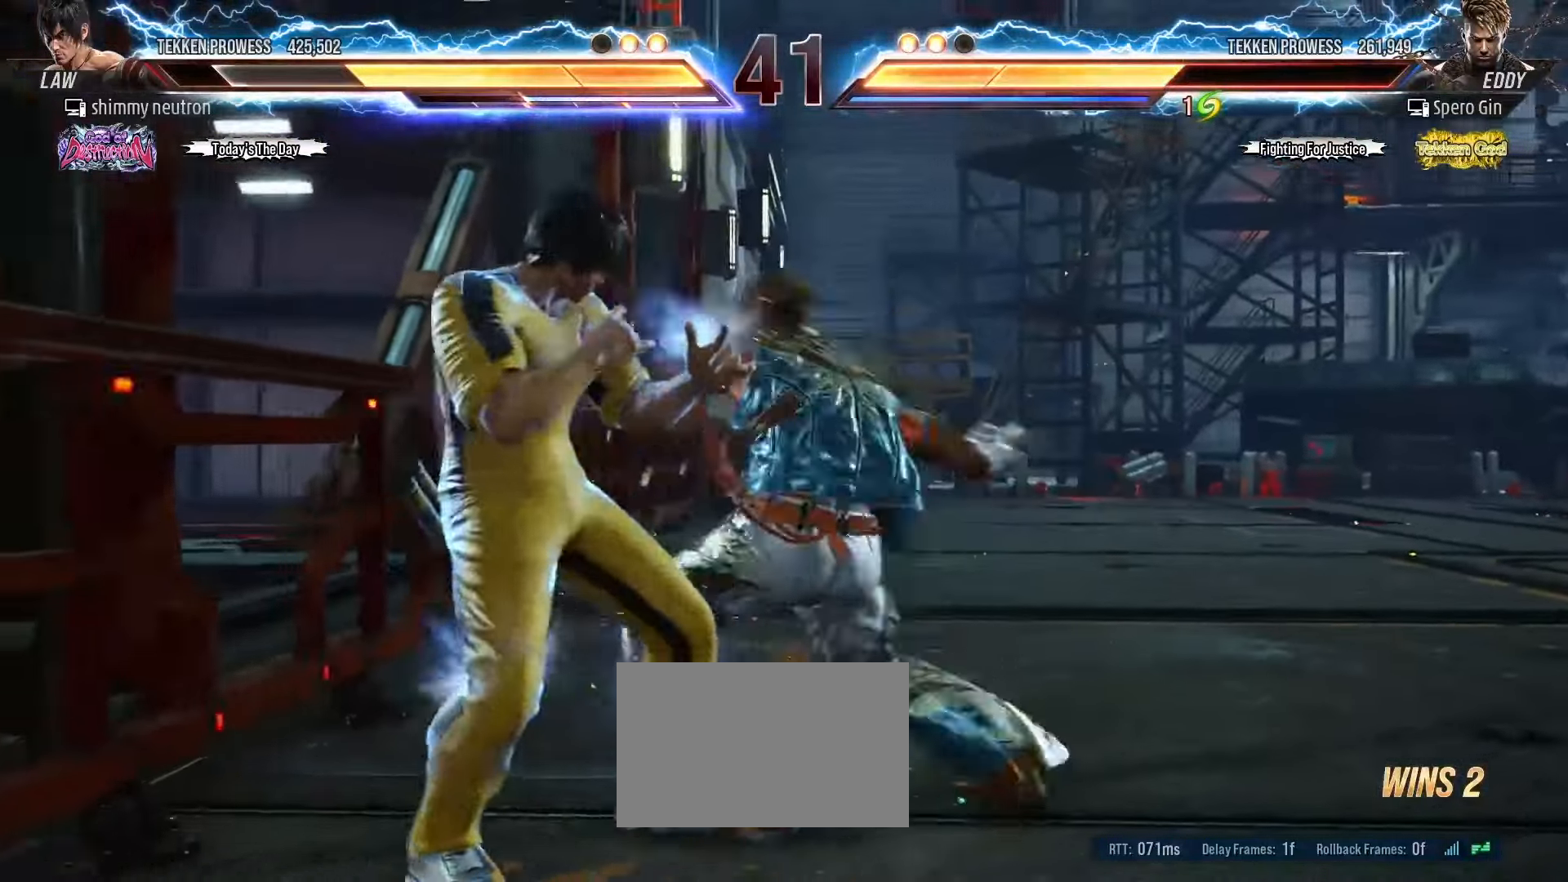
{"buttons": [], "left_stick": "left", "events": [[133, "left_stick", "left"]]}
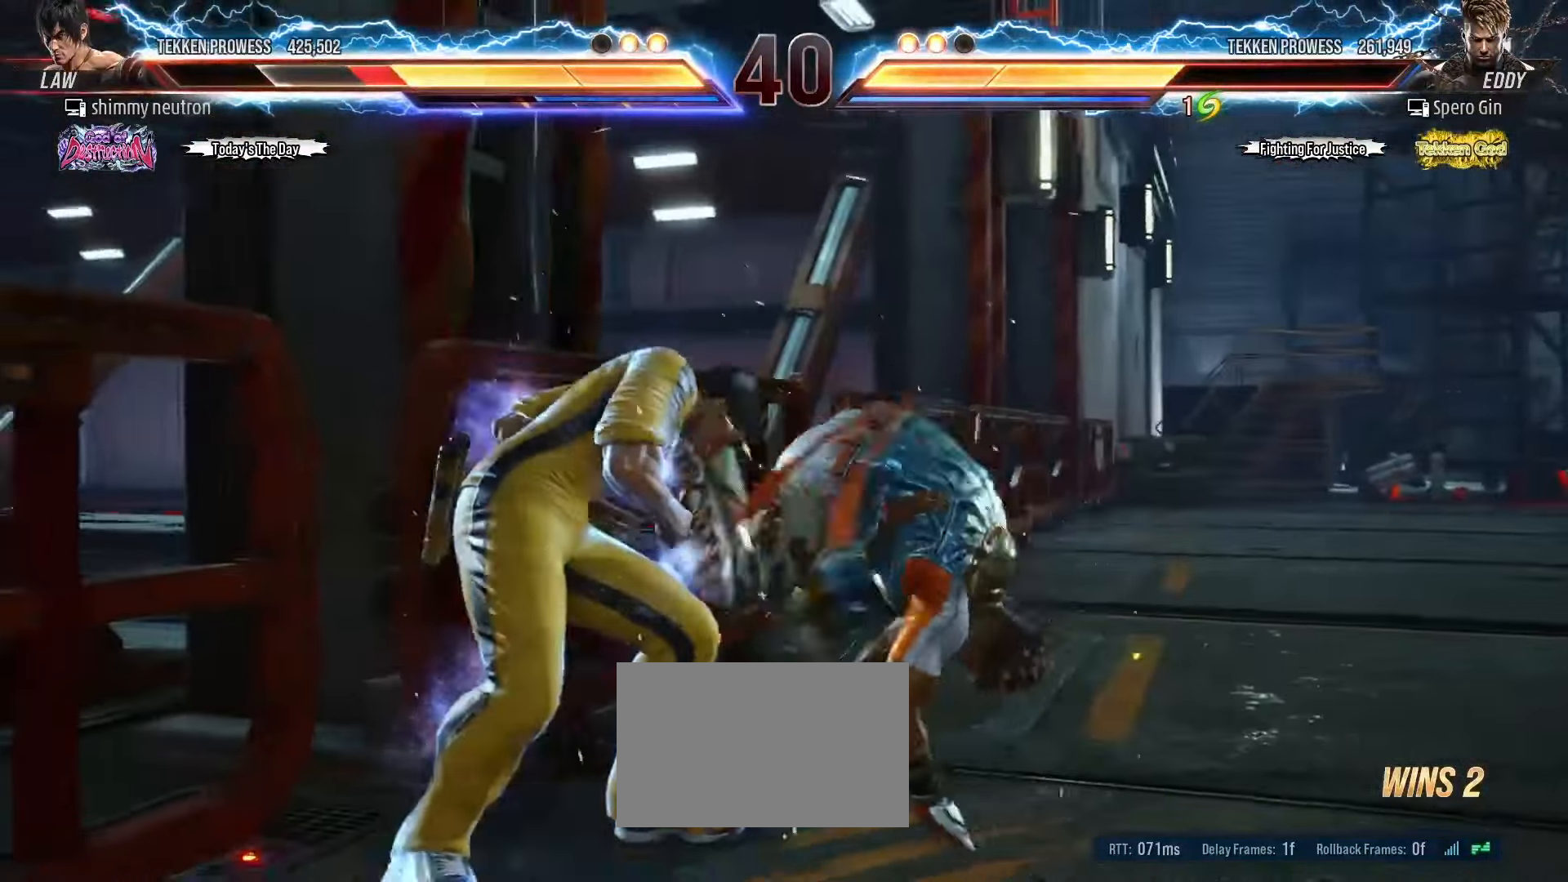
{"buttons": [], "left_stick": "left", "events": []}
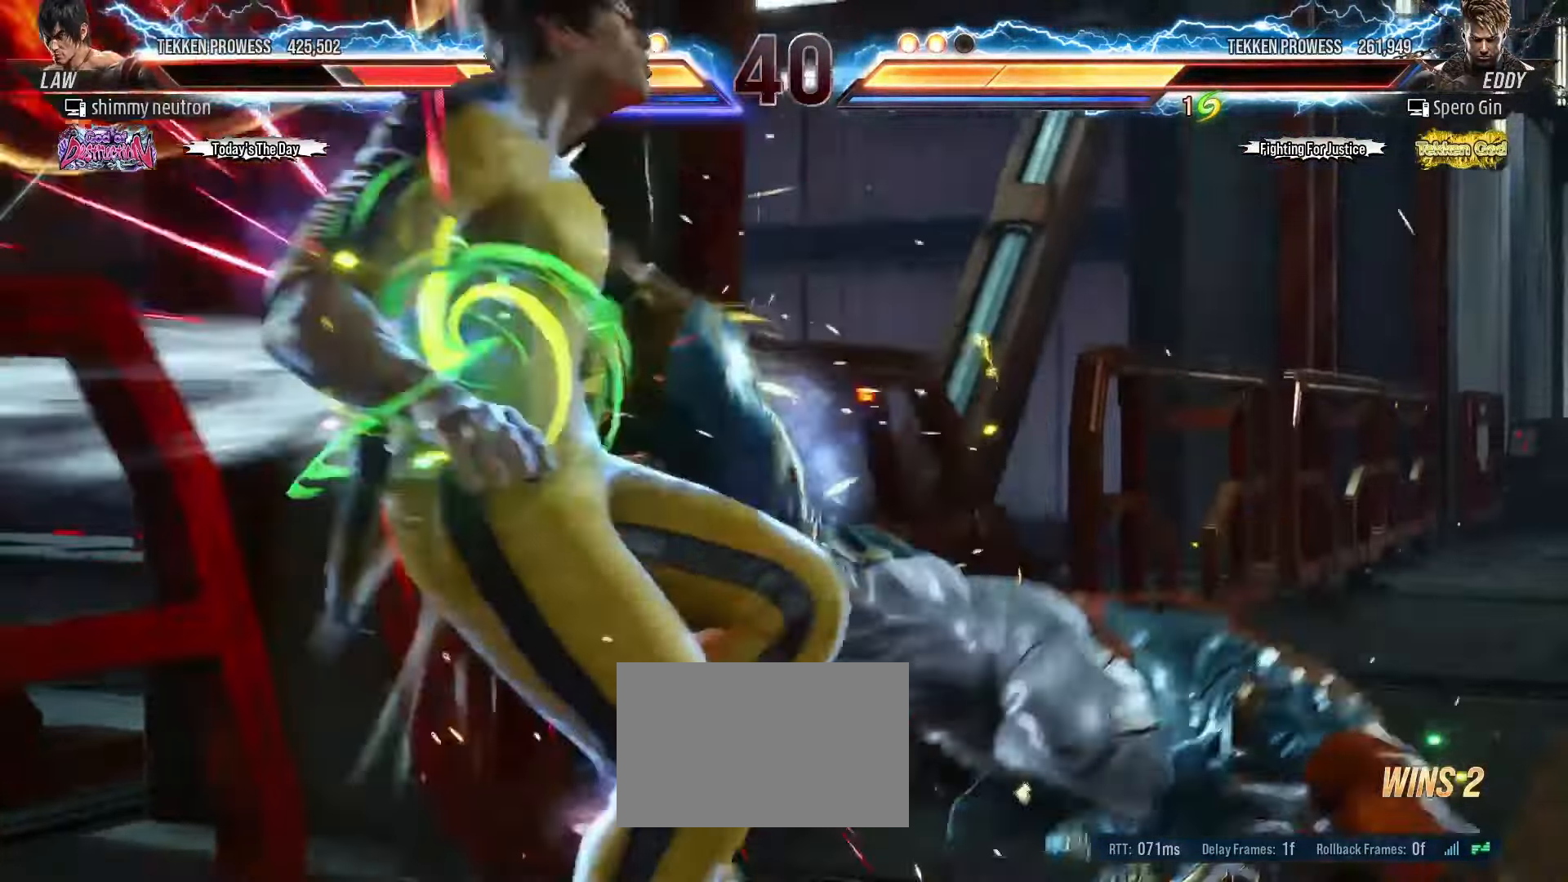
{"buttons": [], "left_stick": "center", "events": [[50, "left_stick", "center"], [67, "SQUARE", "down"], [100, "SQUARE", "up"]]}
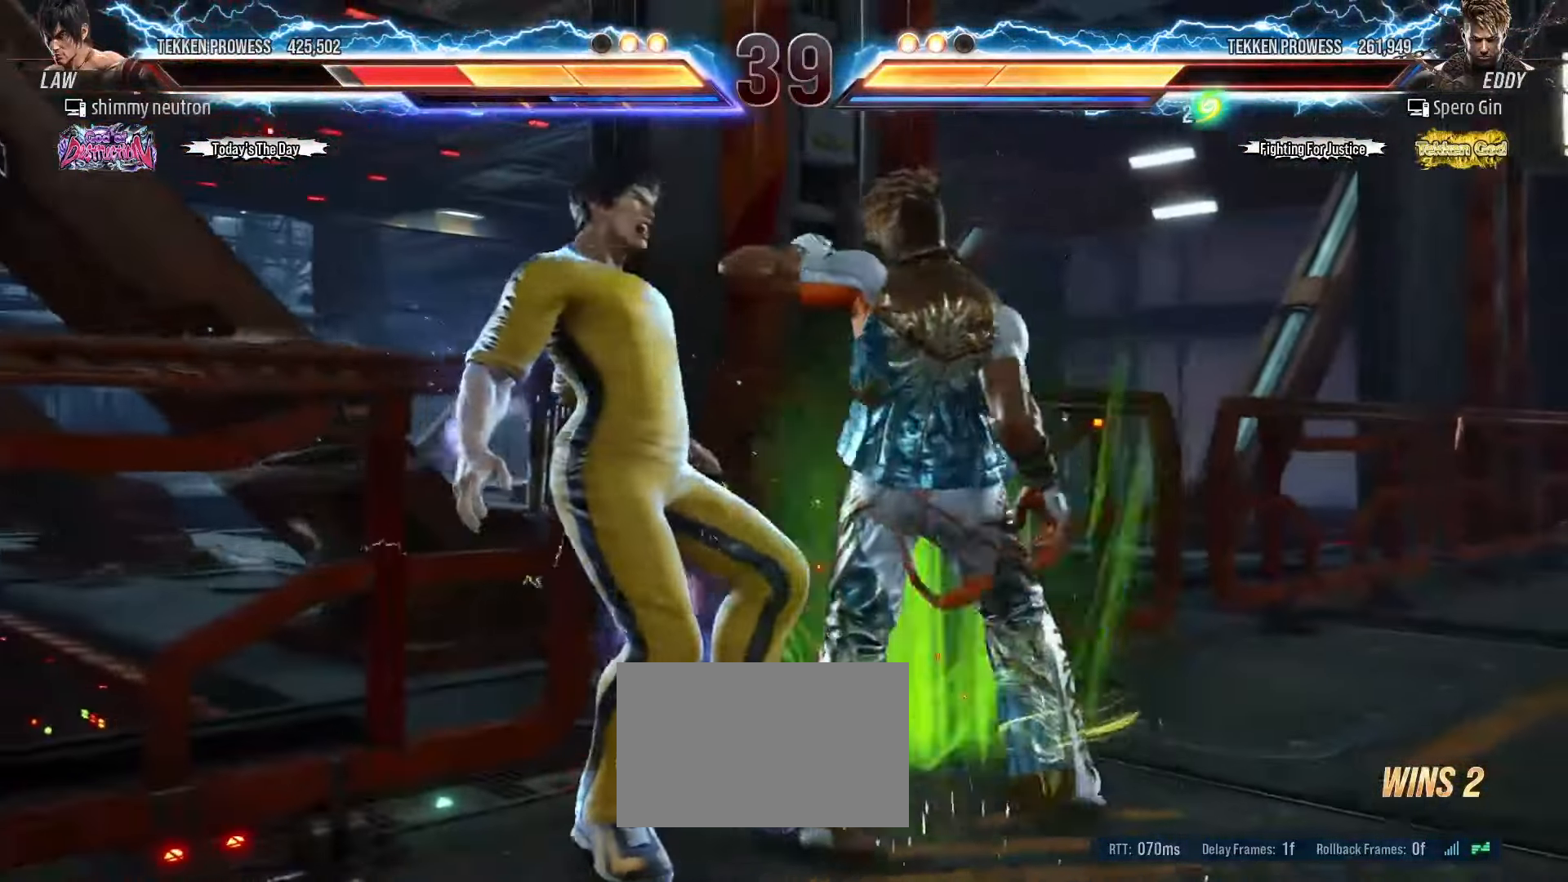
{"buttons": [], "left_stick": "center", "events": []}
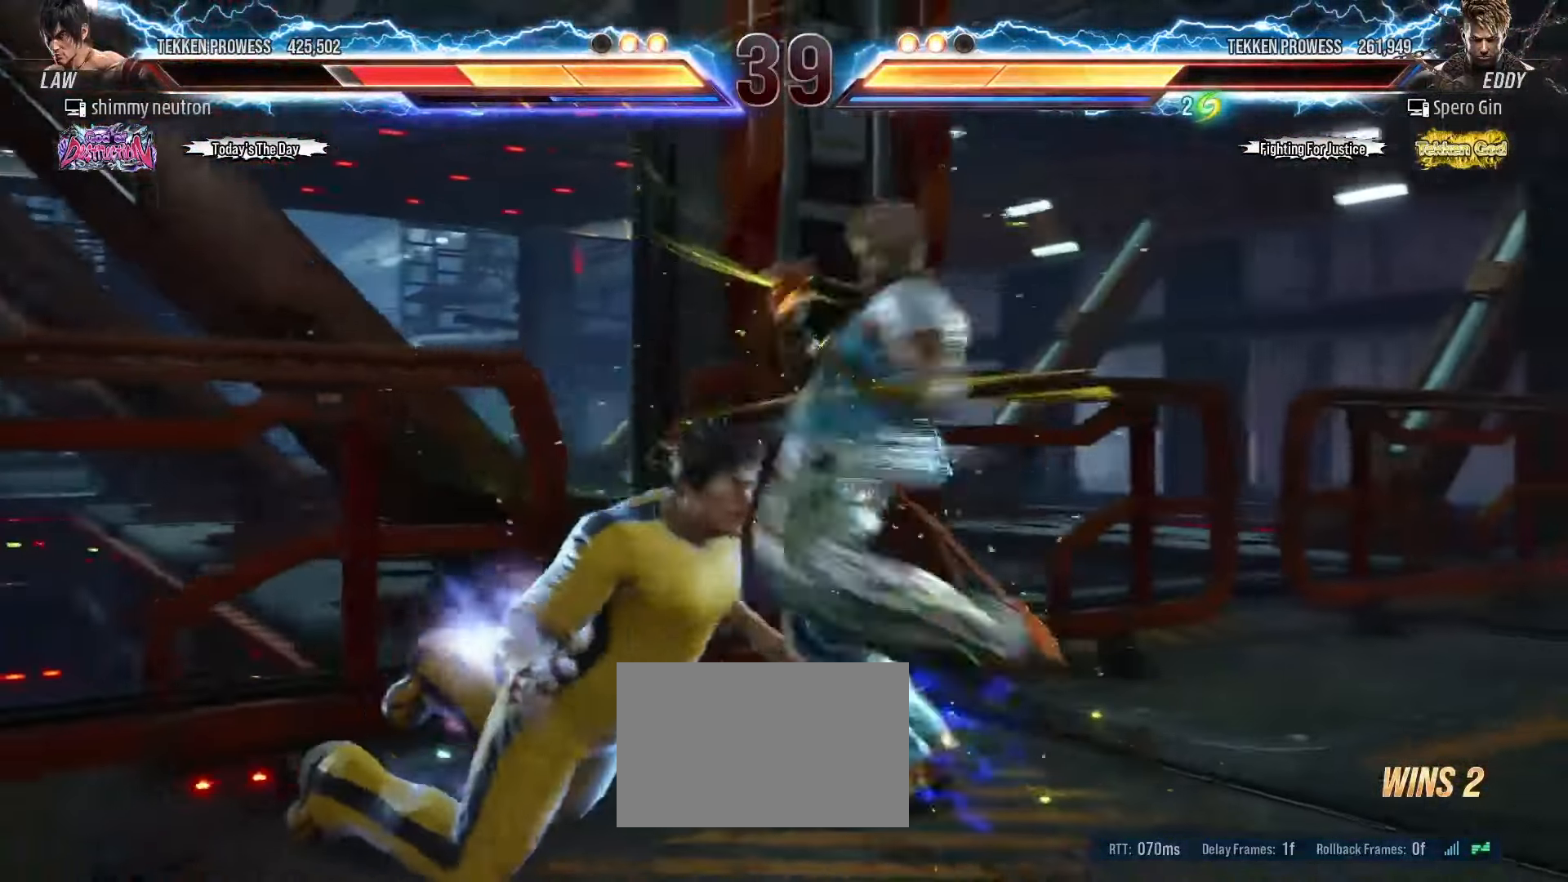
{"buttons": [], "left_stick": "center", "events": []}
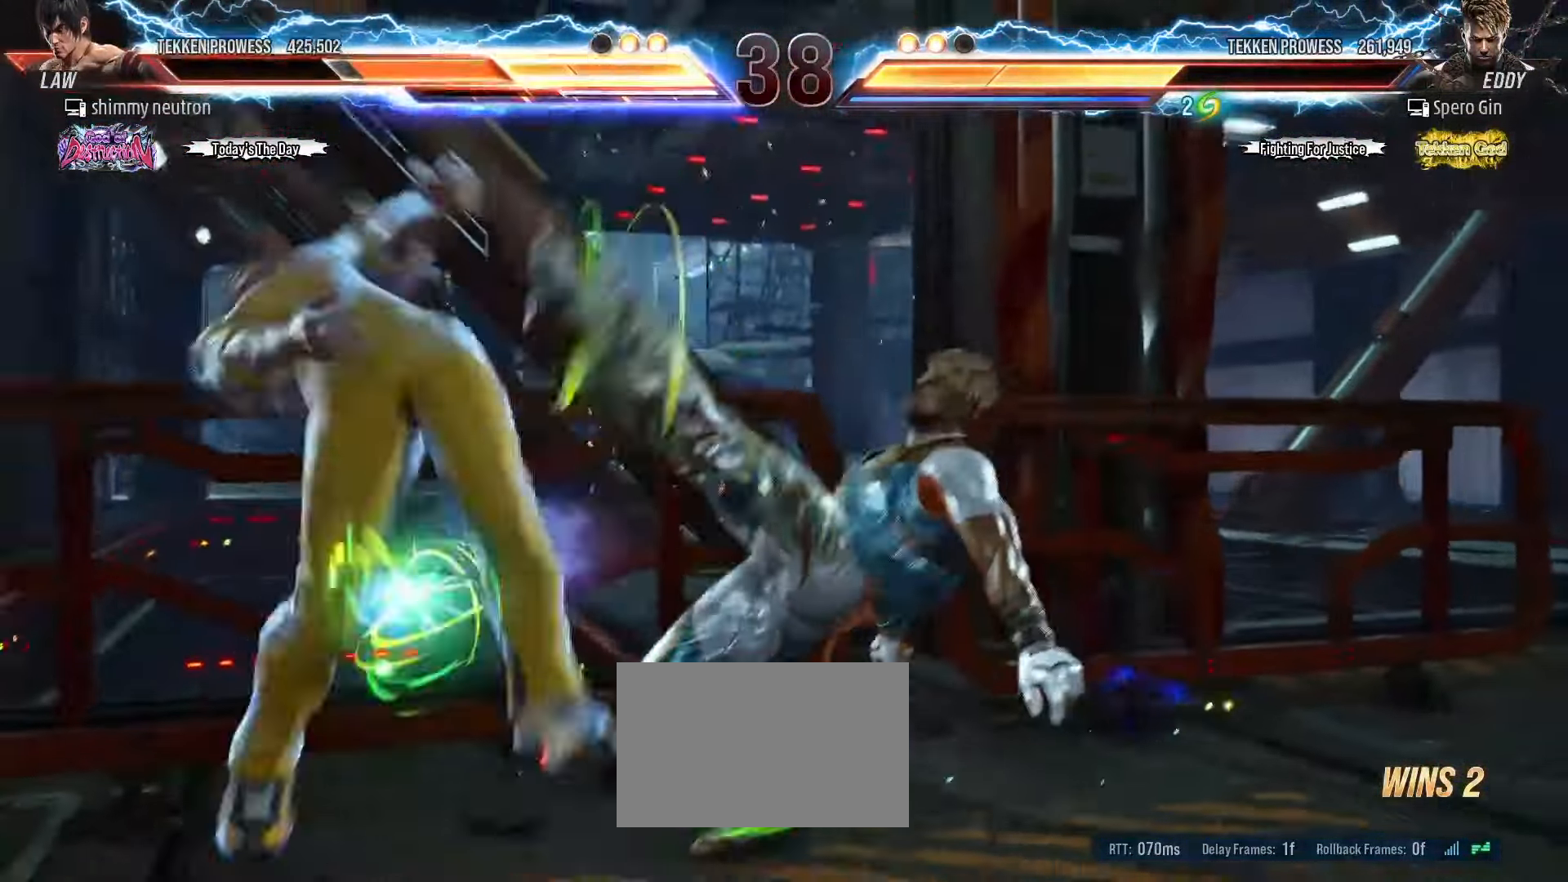
{"buttons": [], "left_stick": "center", "events": []}
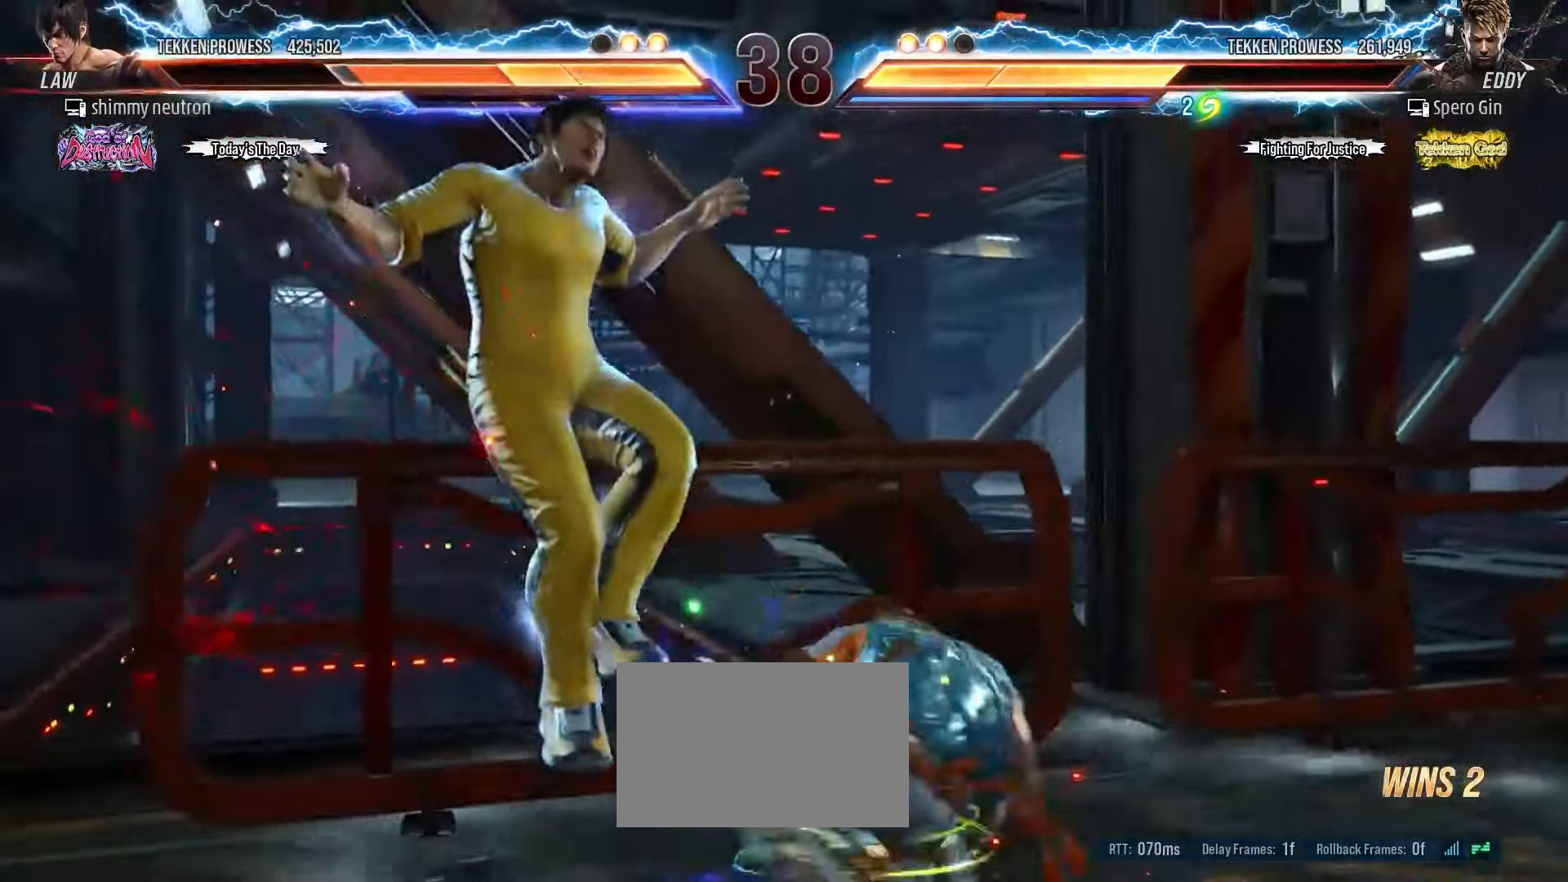
{"buttons": [], "left_stick": "center", "events": []}
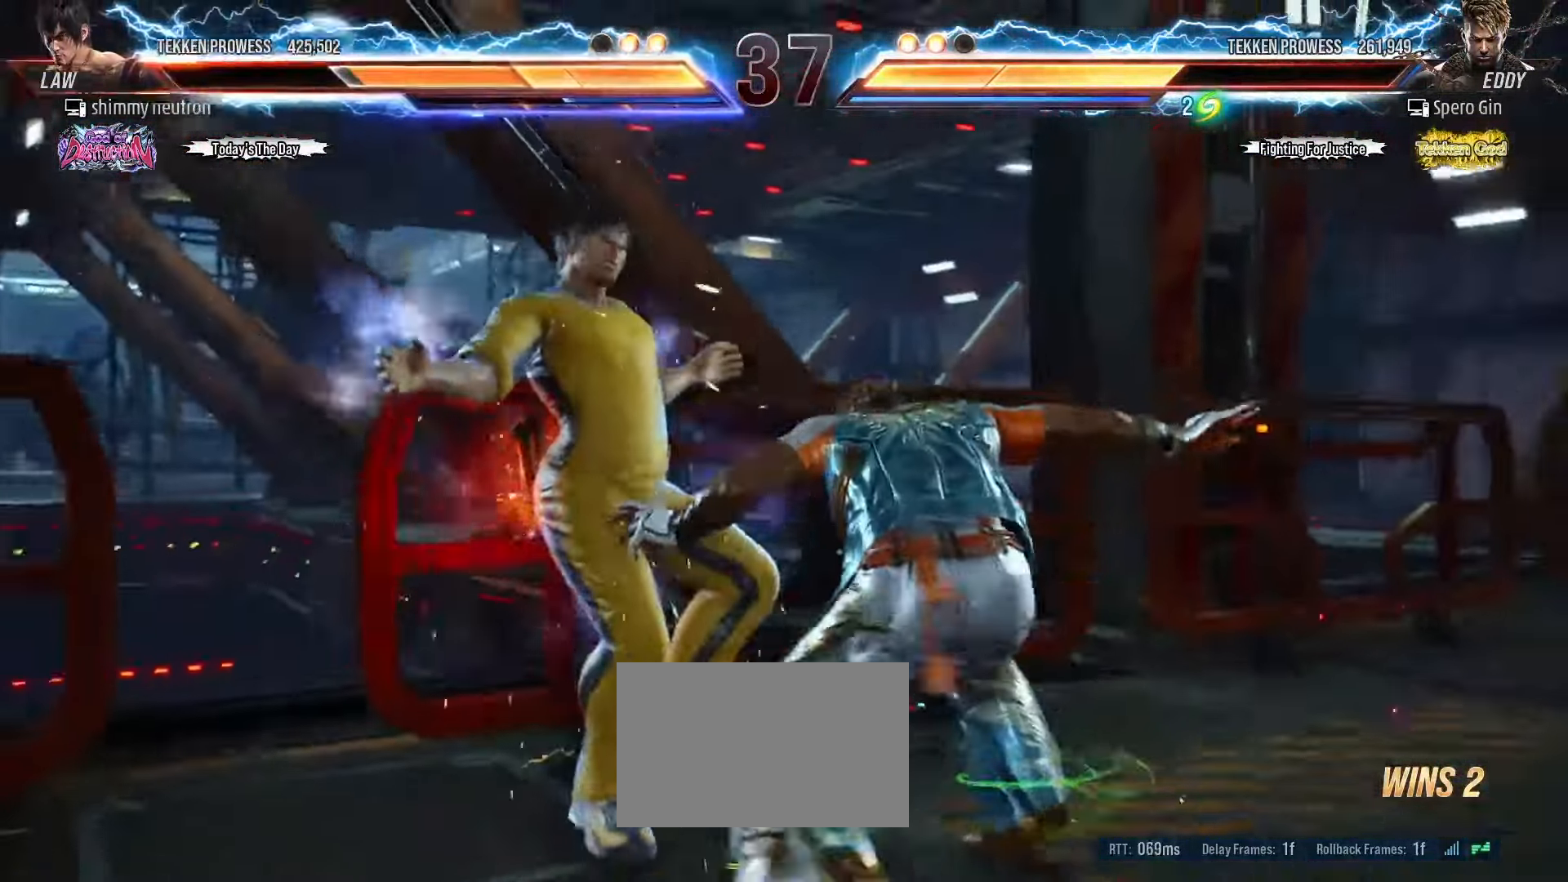
{"buttons": [], "left_stick": "center", "events": []}
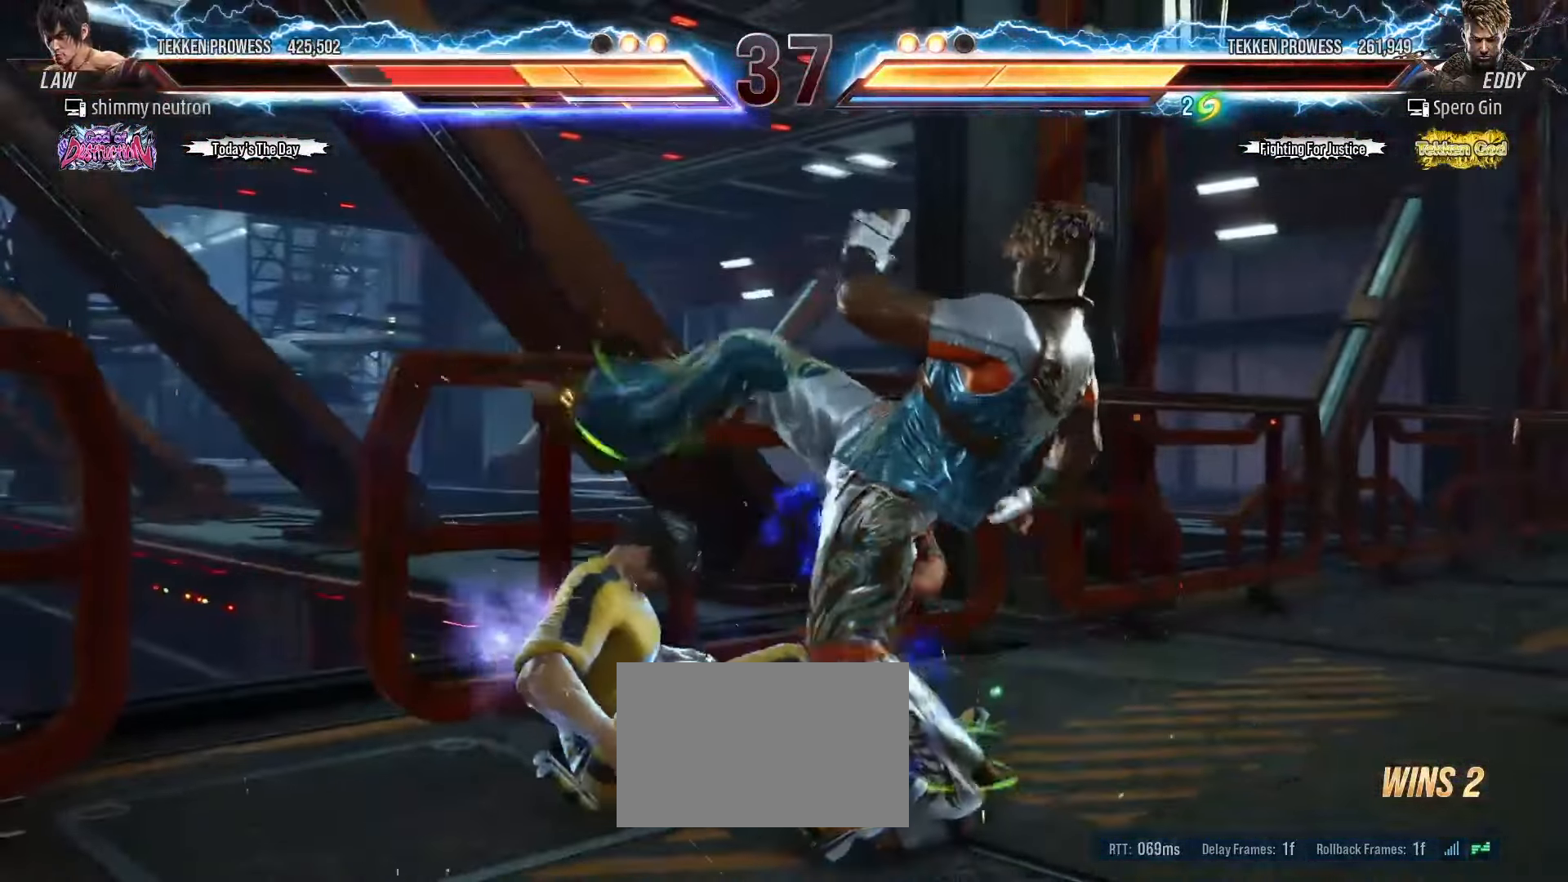
{"buttons": [], "left_stick": "down", "events": [[367, "left_stick", "down"], [433, "SQUARE", "down"], [467, "SQUARE", "up"]]}
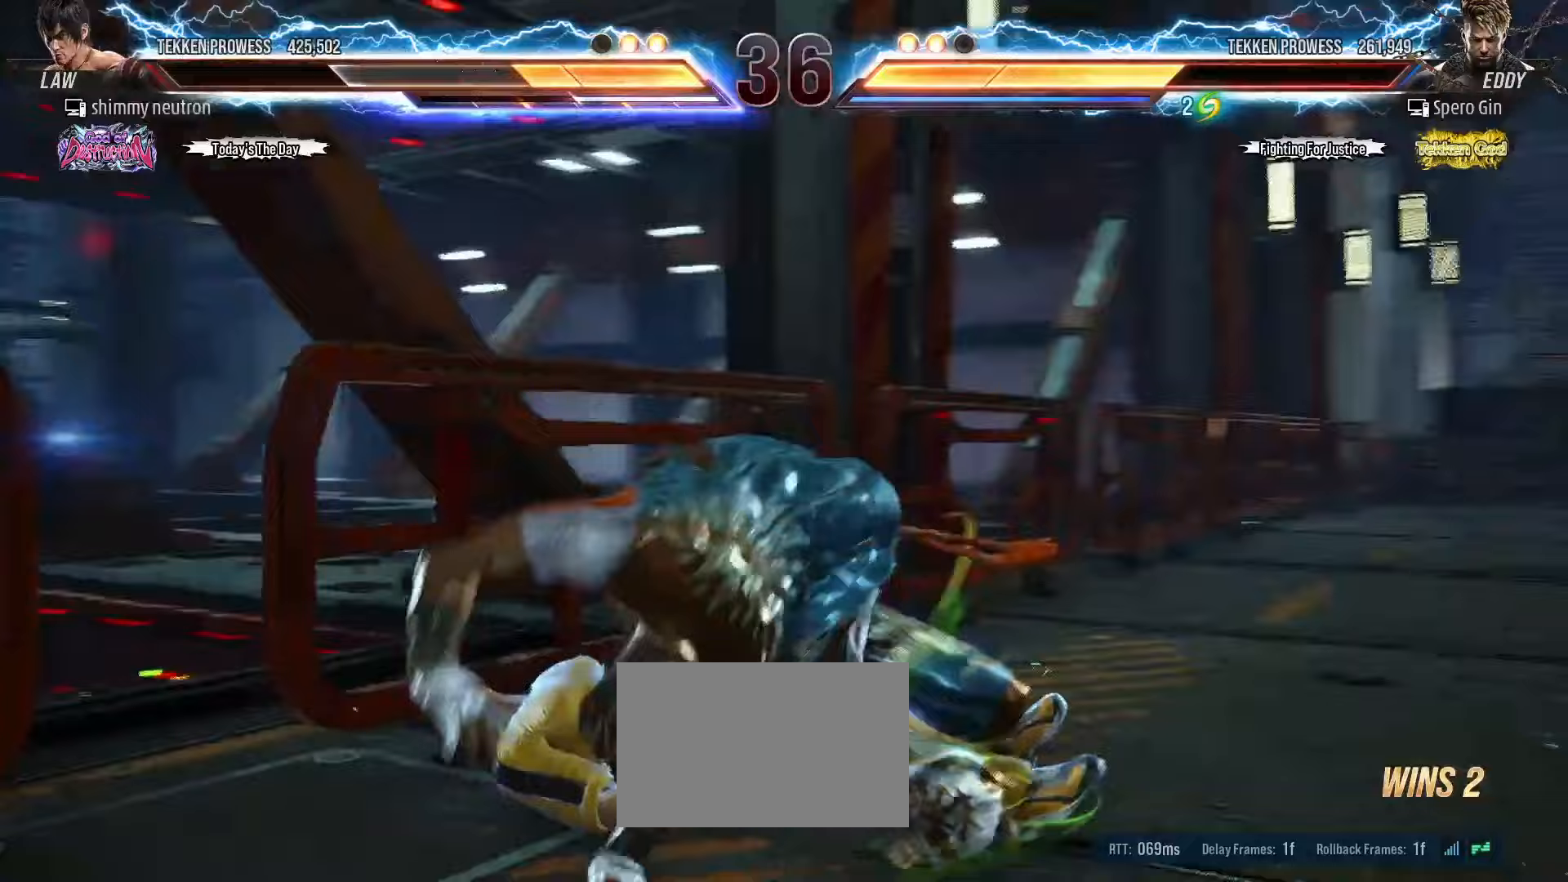
{"buttons": [], "left_stick": "down", "events": [[33, "SQUARE", "down"], [117, "SQUARE", "up"], [183, "SQUARE", "down"], [283, "SQUARE", "up"], [317, "SQUARE", "down"], [500, "SQUARE", "up"]]}
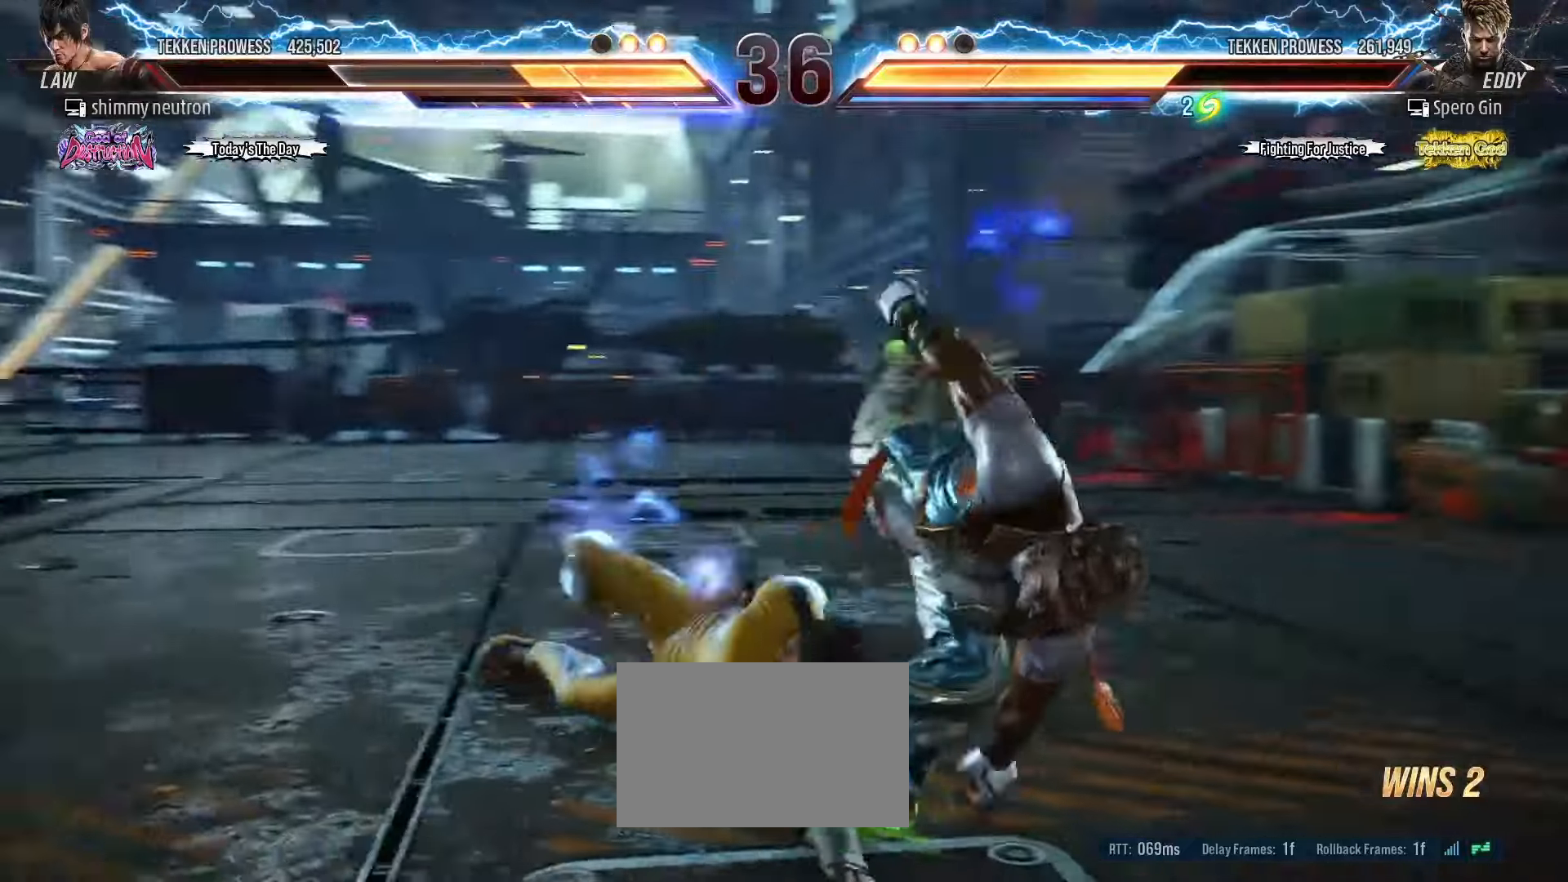
{"buttons": [], "left_stick": "left", "events": [[67, "left_stick", "center"], [167, "left_stick", "left"], [217, "left_stick", "down-left"], [417, "left_stick", "left"]]}
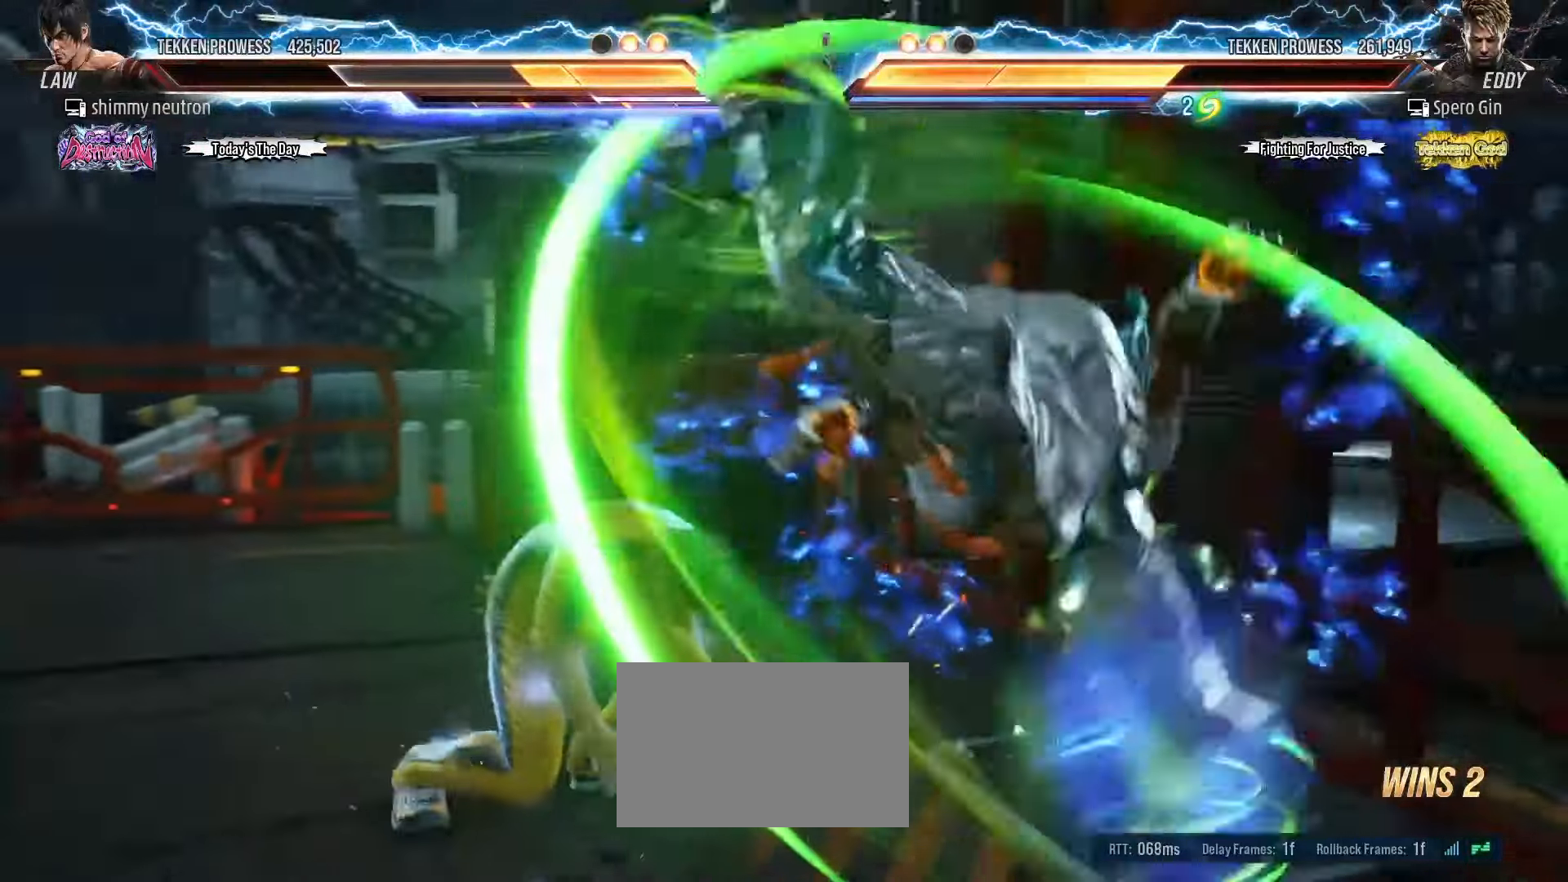
{"buttons": [], "left_stick": "center", "events": [[133, "left_stick", "center"], [217, "left_stick", "right"], [267, "left_stick", "center"], [317, "left_stick", "right"], [350, "TRIANGLE", "down"], [417, "TRIANGLE", "up"], [467, "left_stick", "center"]]}
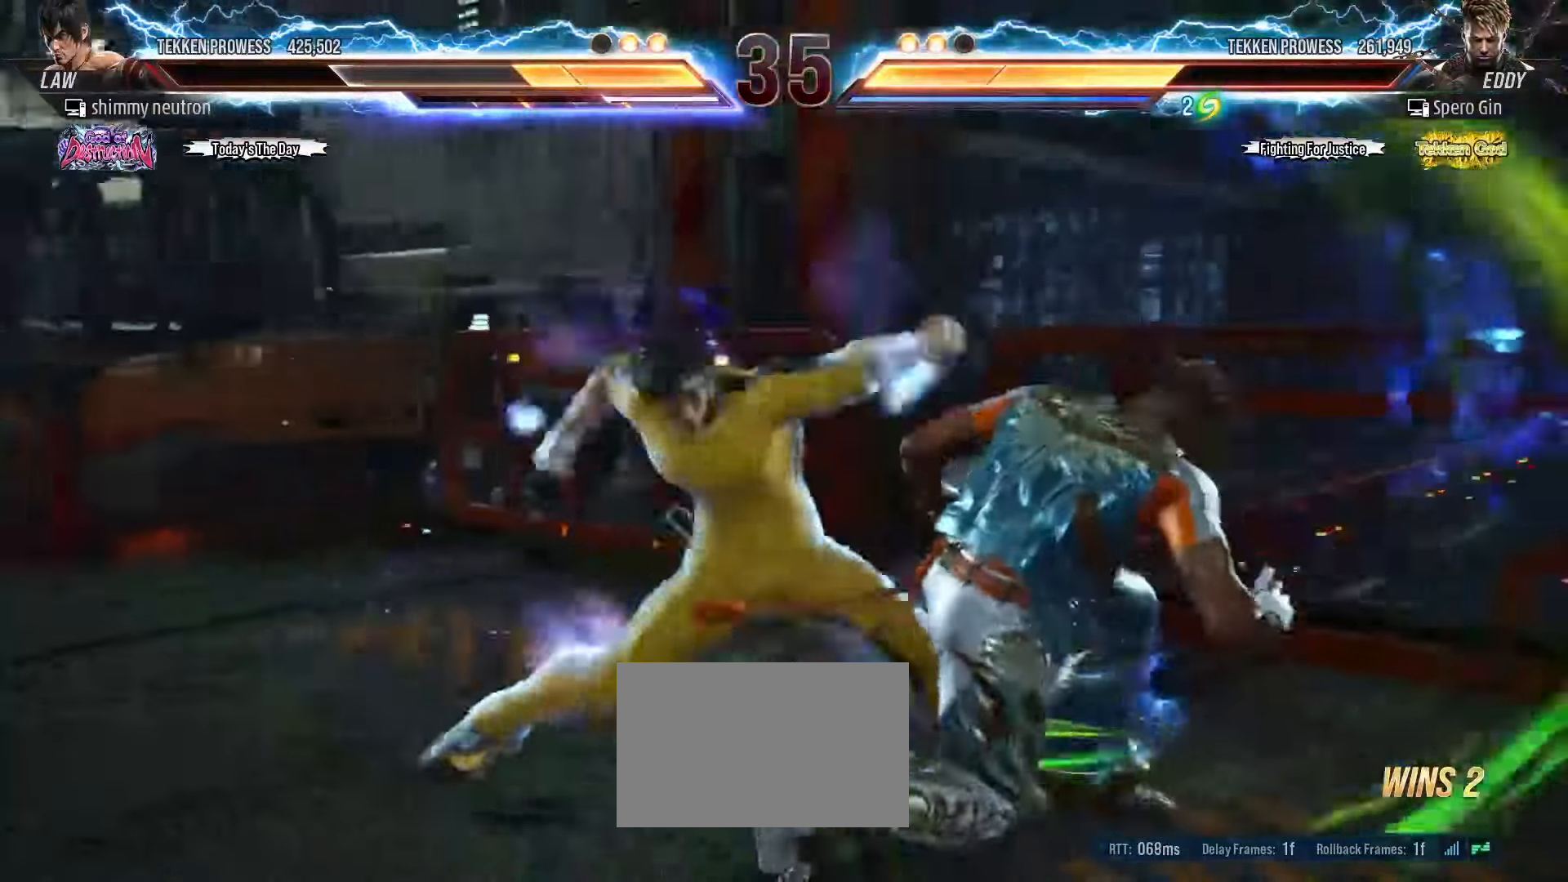
{"buttons": [], "left_stick": "center", "events": [[50, "CROSS", "down"], [117, "CROSS", "up"]]}
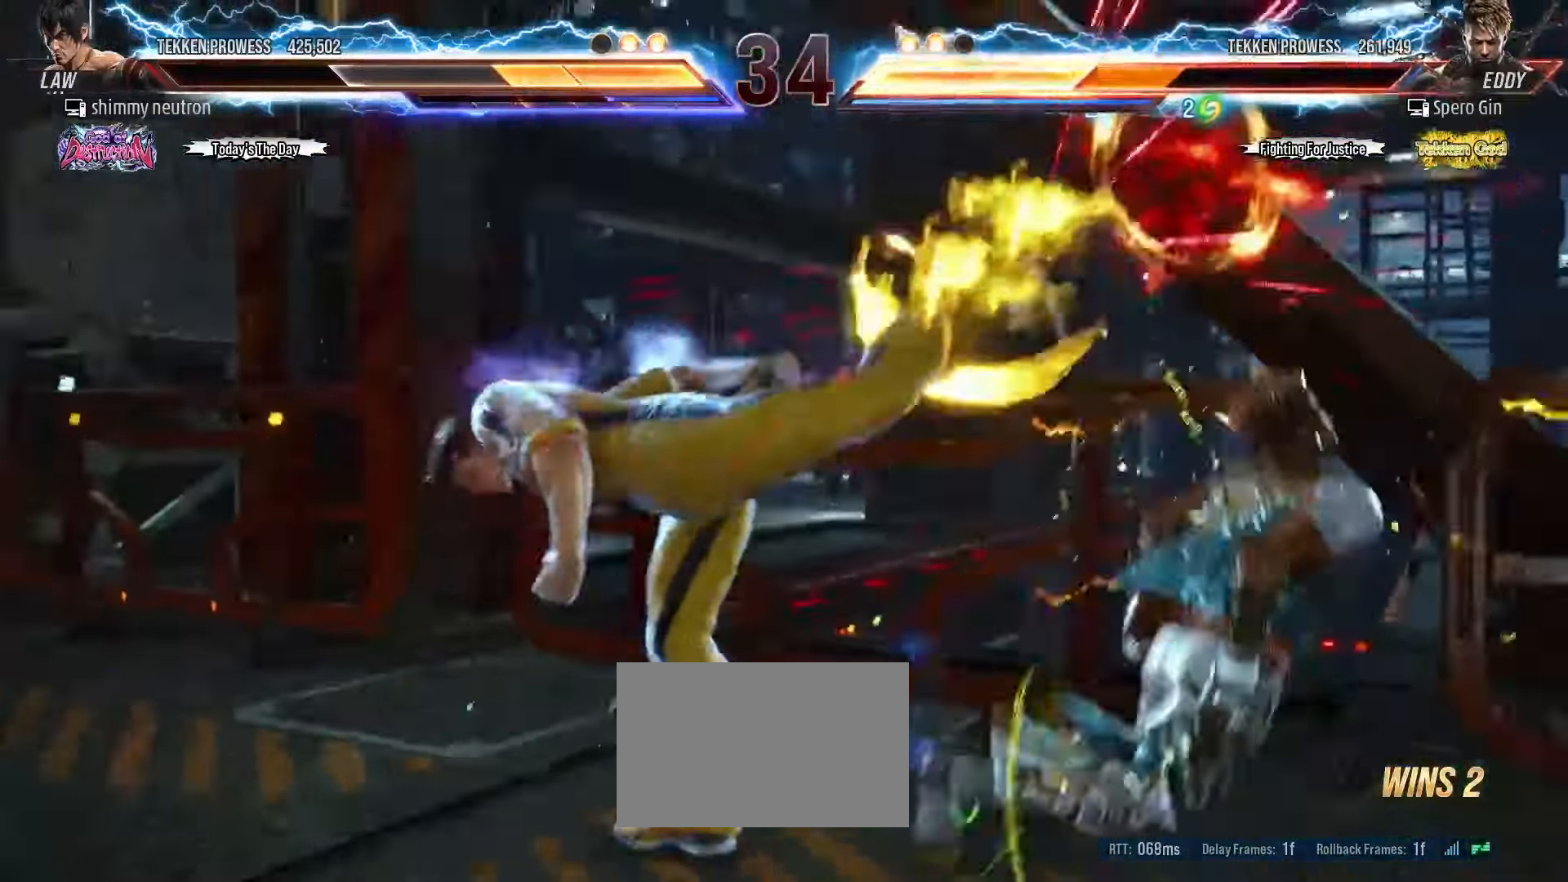
{"buttons": ["R1"], "left_stick": "center", "events": [[383, "R1", "down"], [433, "R1", "up"], [500, "R1", "down"]]}
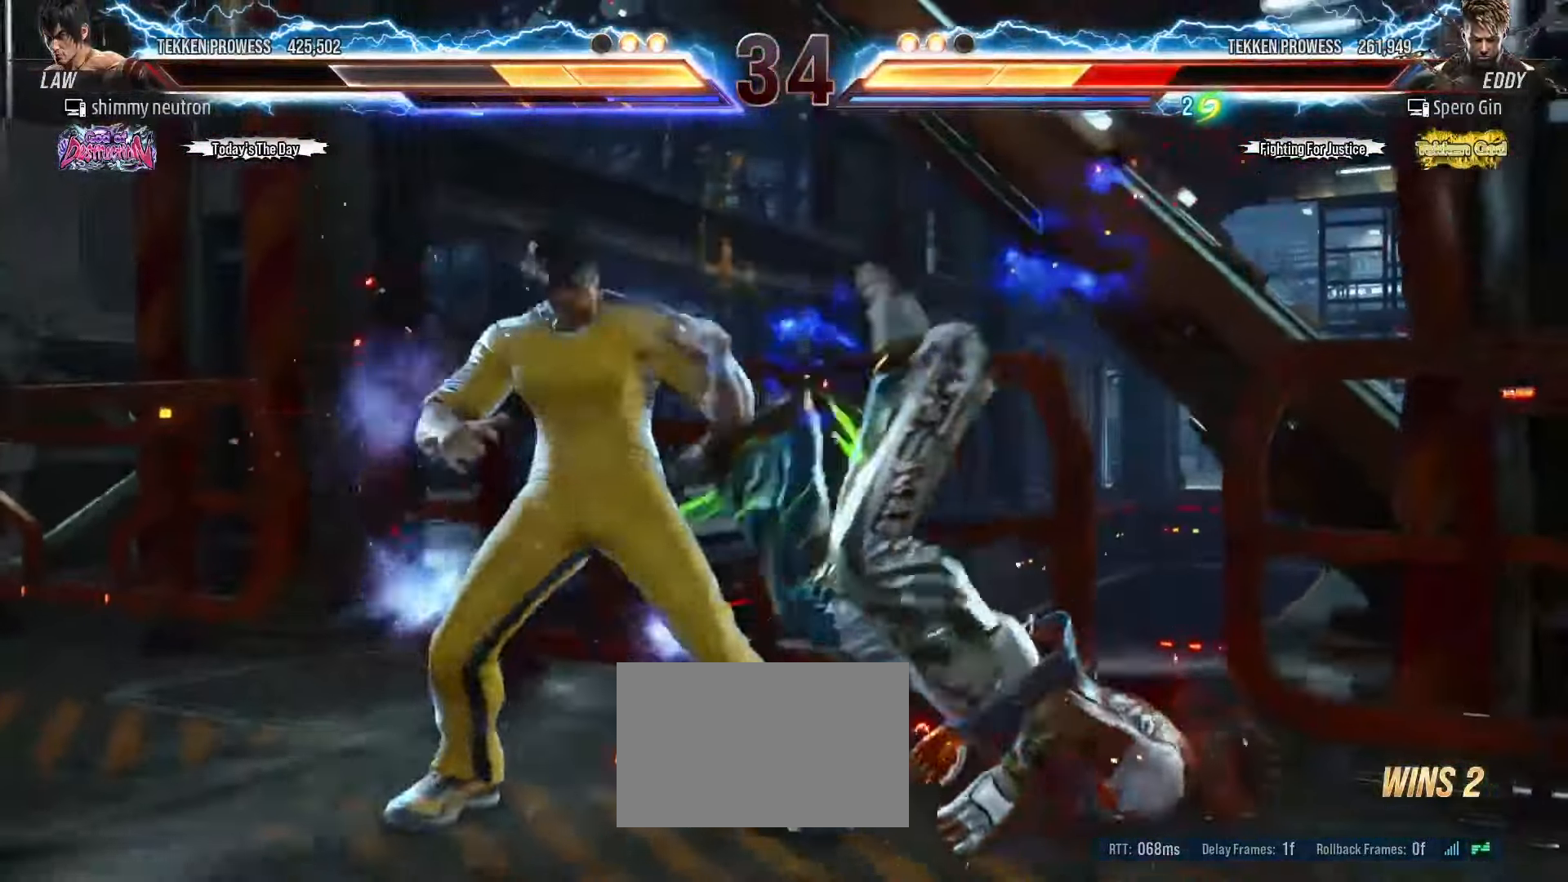
{"buttons": [], "left_stick": "center", "events": [[50, "R1", "up"], [100, "R1", "down"], [167, "R1", "up"], [183, "R1", "down"], [200, "TRIANGLE", "down"], [217, "SQUARE", "down"], [250, "R1", "up"], [267, "SQUARE", "up"], [267, "TRIANGLE", "up"], [317, "R1", "down"], [317, "TRIANGLE", "down"], [383, "TRIANGLE", "up"], [400, "R1", "up"]]}
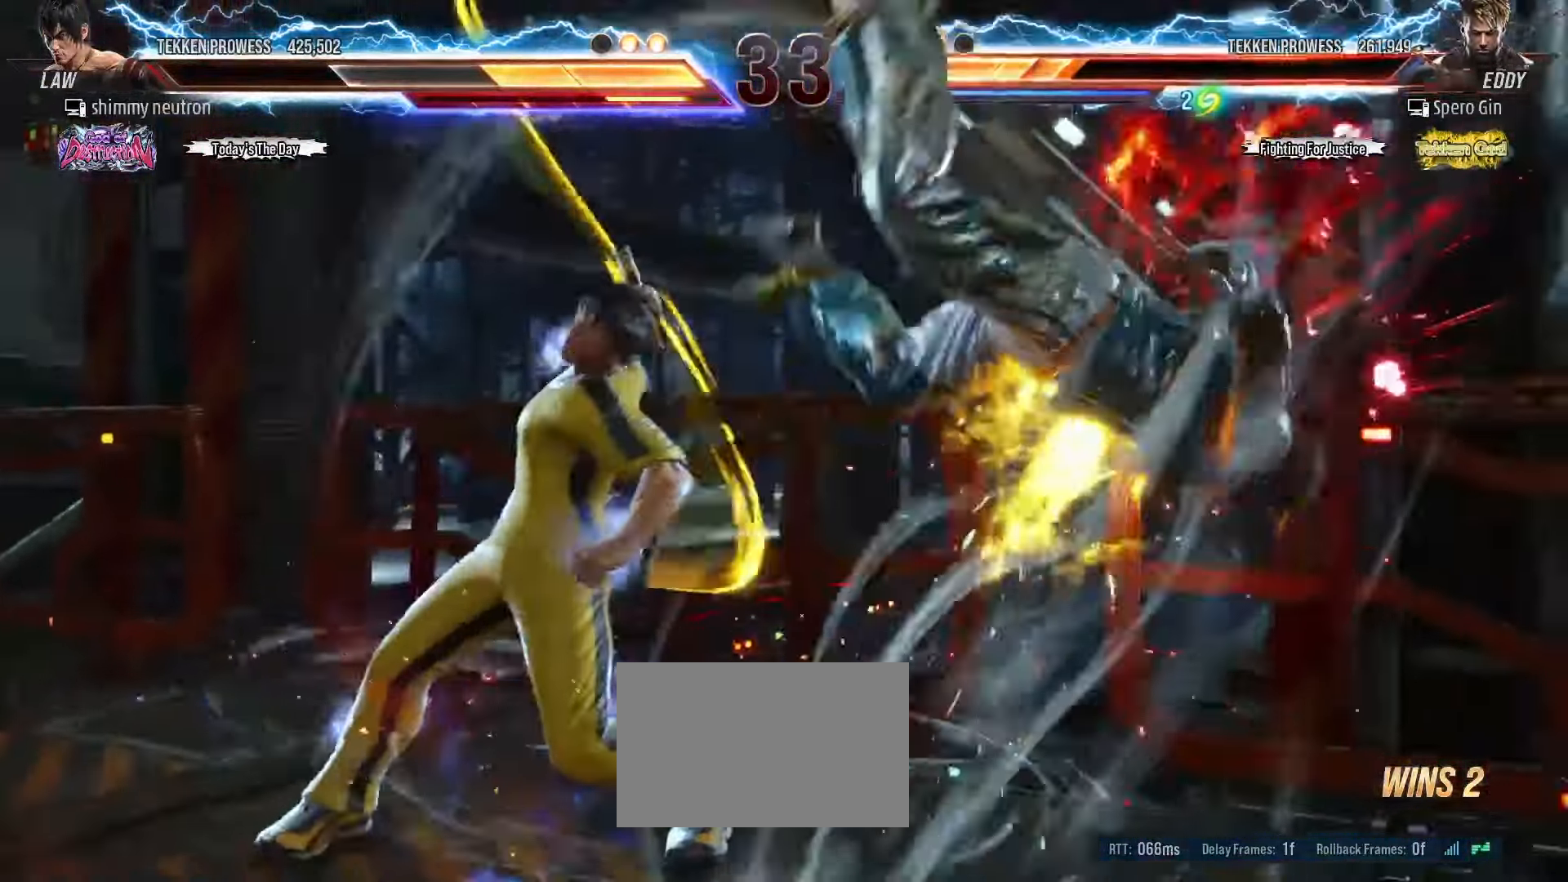
{"buttons": [], "left_stick": "down", "events": [[183, "left_stick", "right"], [267, "left_stick", "center"], [317, "left_stick", "right"], [417, "left_stick", "down"]]}
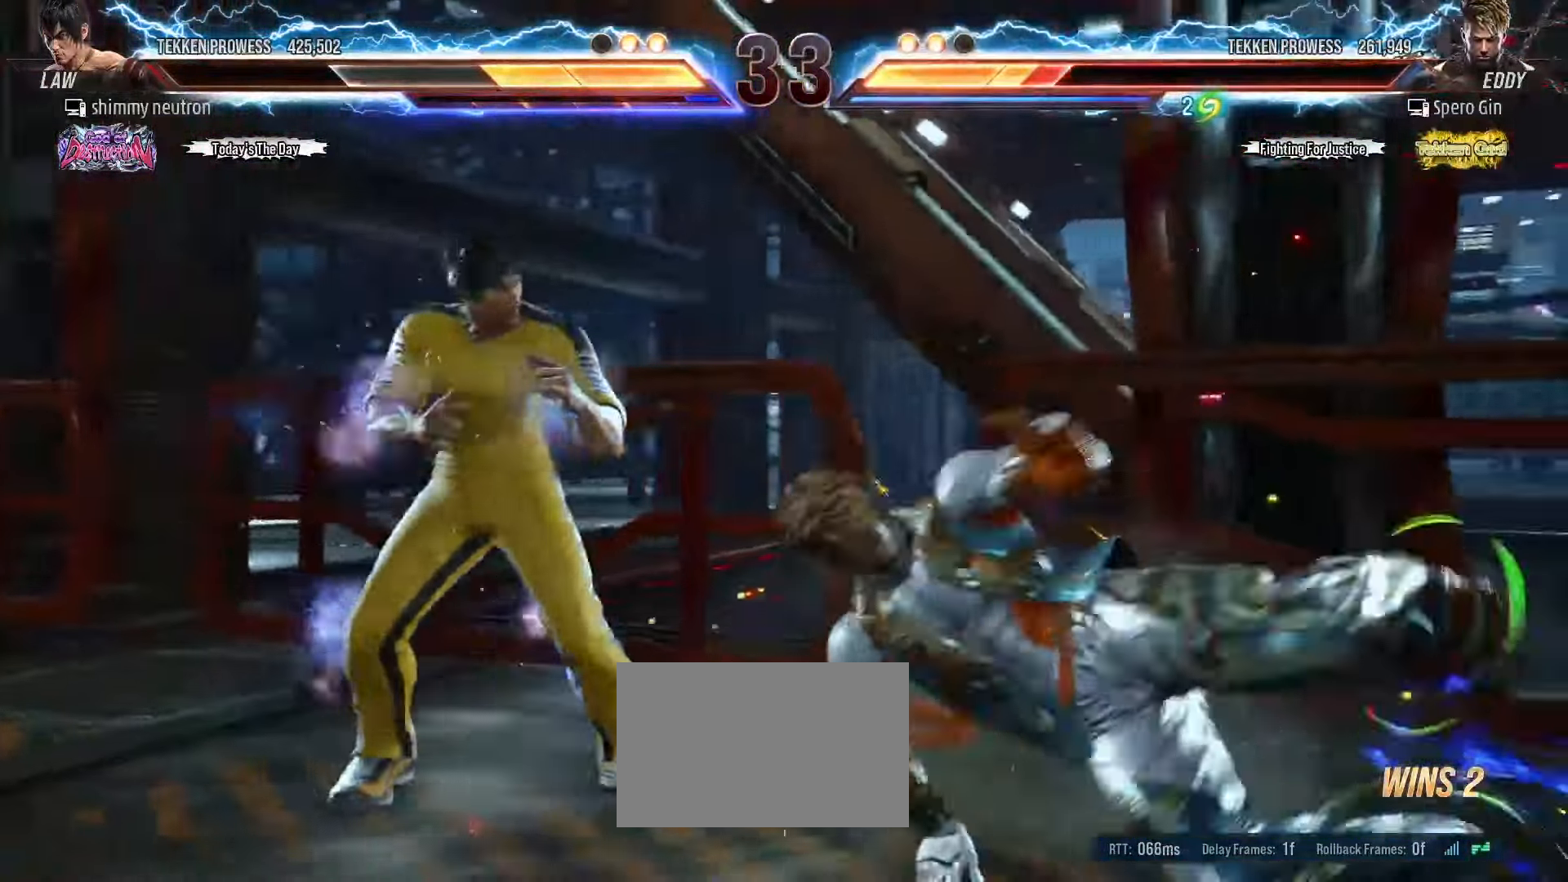
{"buttons": [], "left_stick": "down", "events": [[183, "left_stick", "down-right"], [283, "left_stick", "down"]]}
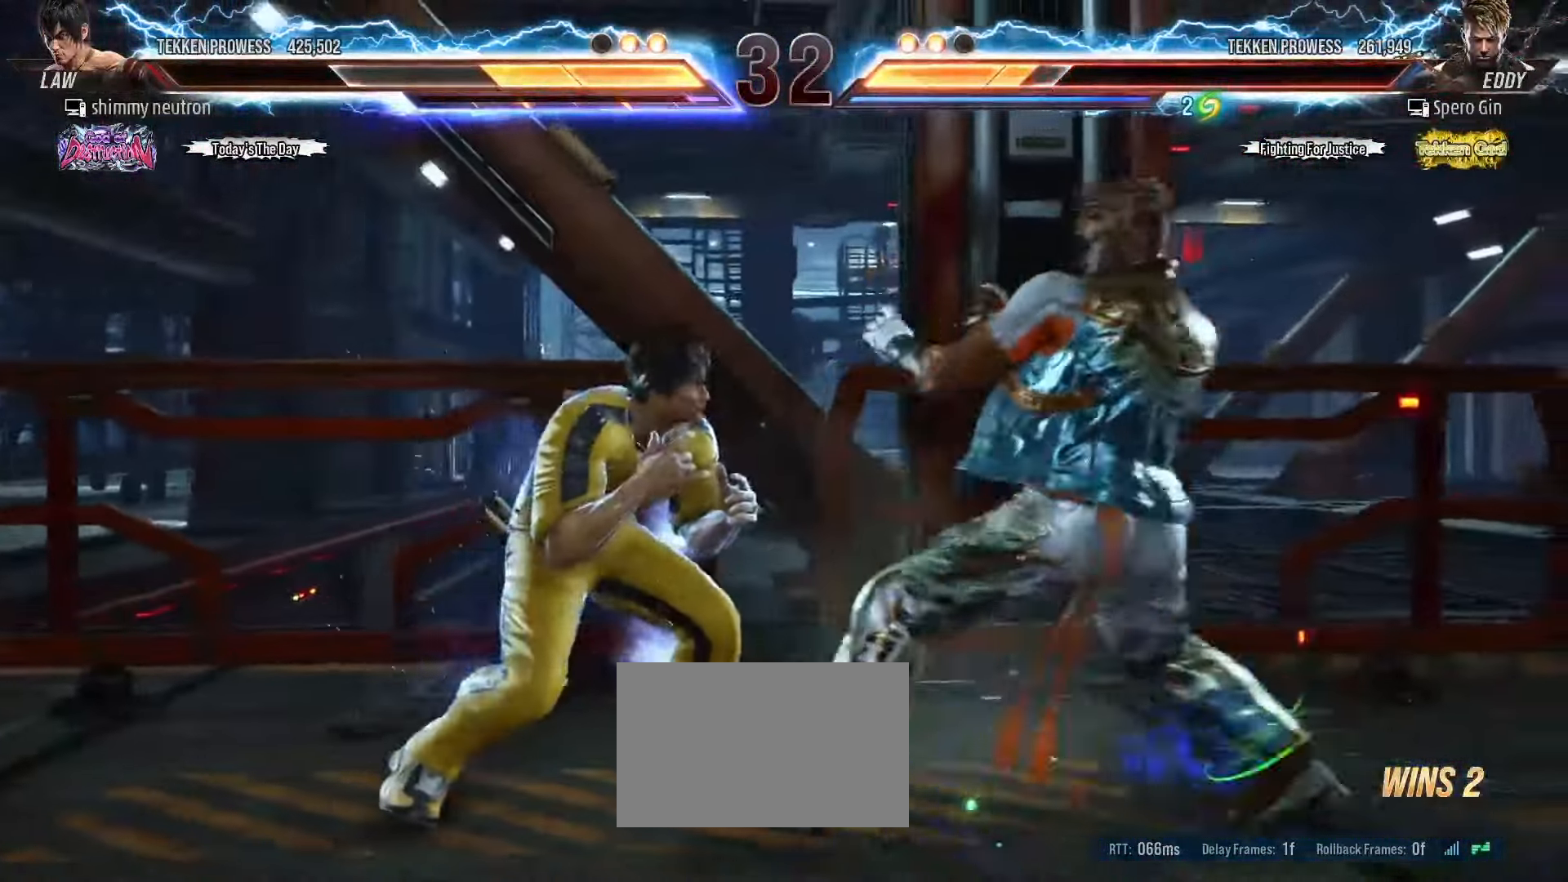
{"buttons": [], "left_stick": "center", "events": [[17, "left_stick", "center"], [67, "CIRCLE", "down"], [150, "CIRCLE", "up"], [150, "left_stick", "right"], [483, "left_stick", "center"]]}
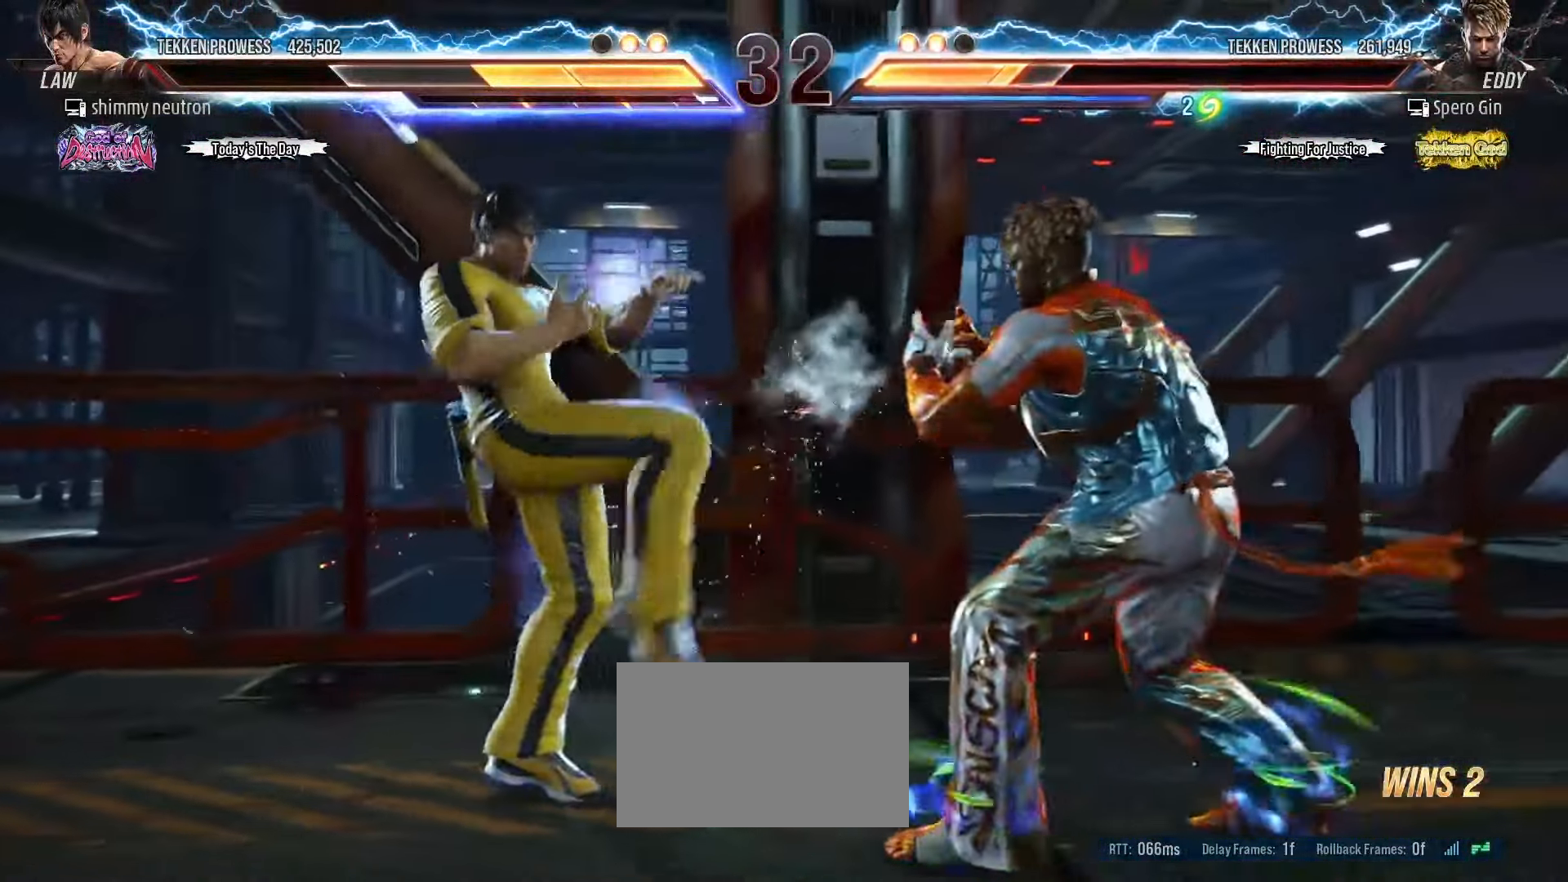
{"buttons": [], "left_stick": "center", "events": [[33, "L1", "down"], [83, "L1", "up"], [117, "L1", "down"], [183, "L1", "up"], [233, "L1", "down"], [300, "L1", "up"], [333, "L1", "down"], [483, "L1", "up"]]}
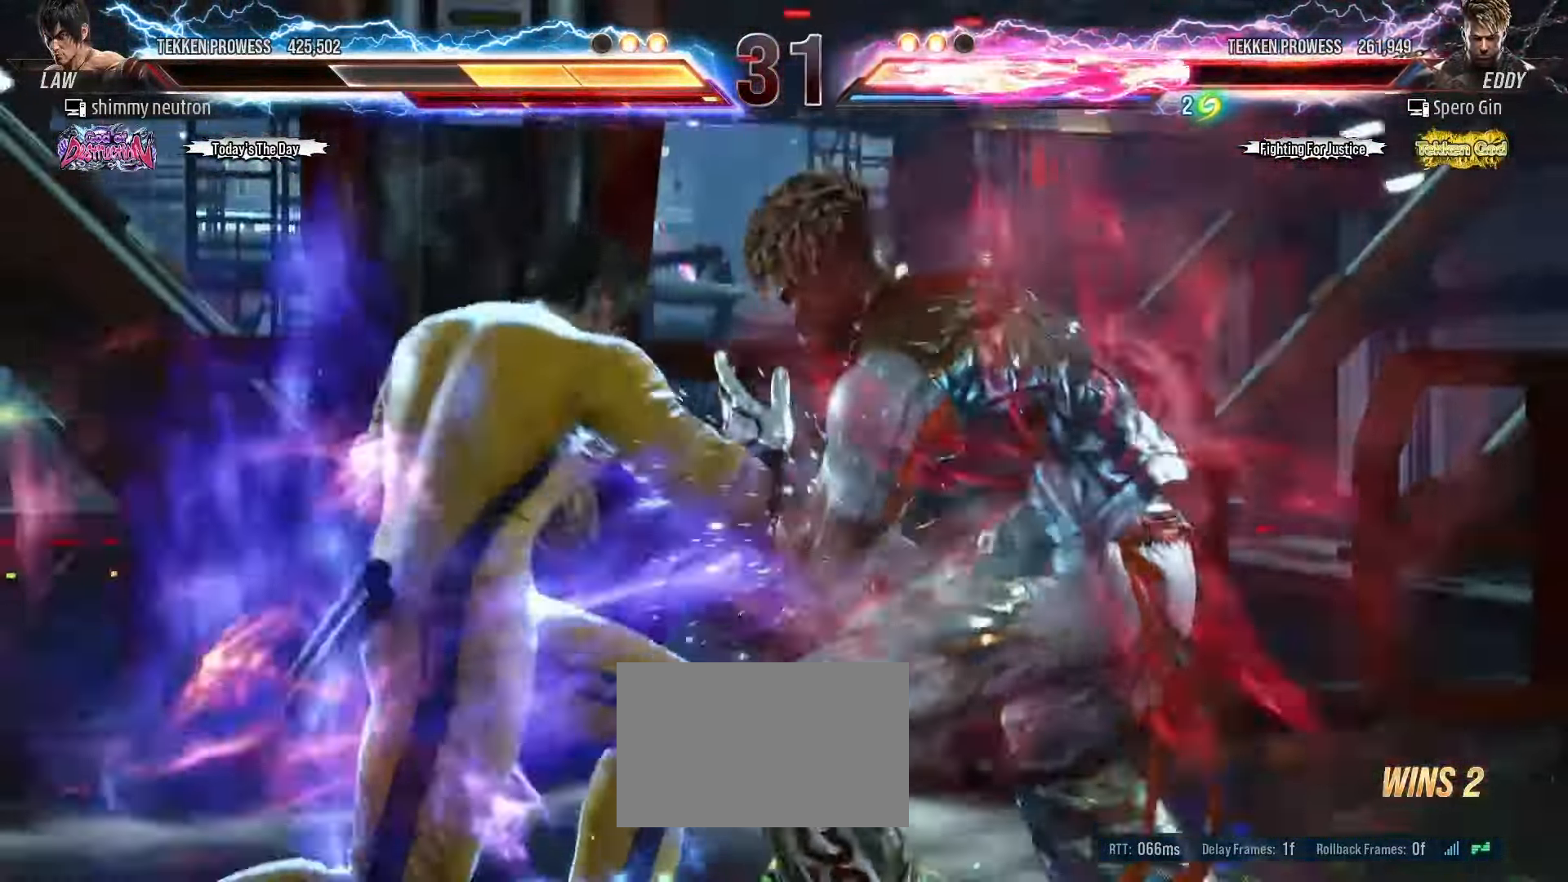
{"buttons": [], "left_stick": "center", "events": [[267, "SQUARE", "down"], [300, "SQUARE", "up"]]}
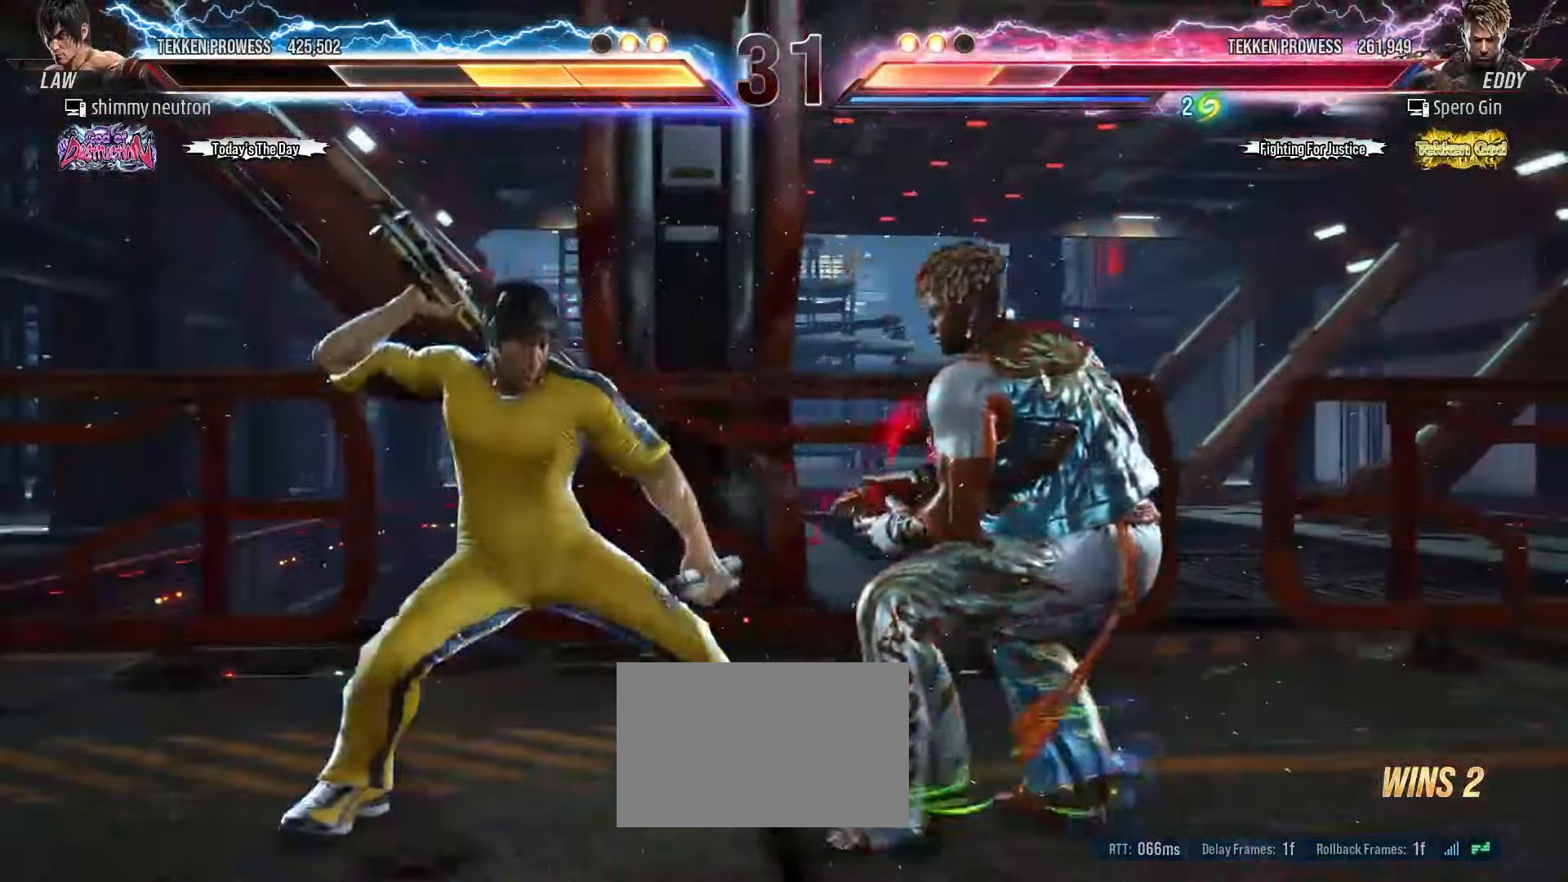
{"buttons": [], "left_stick": "center", "events": []}
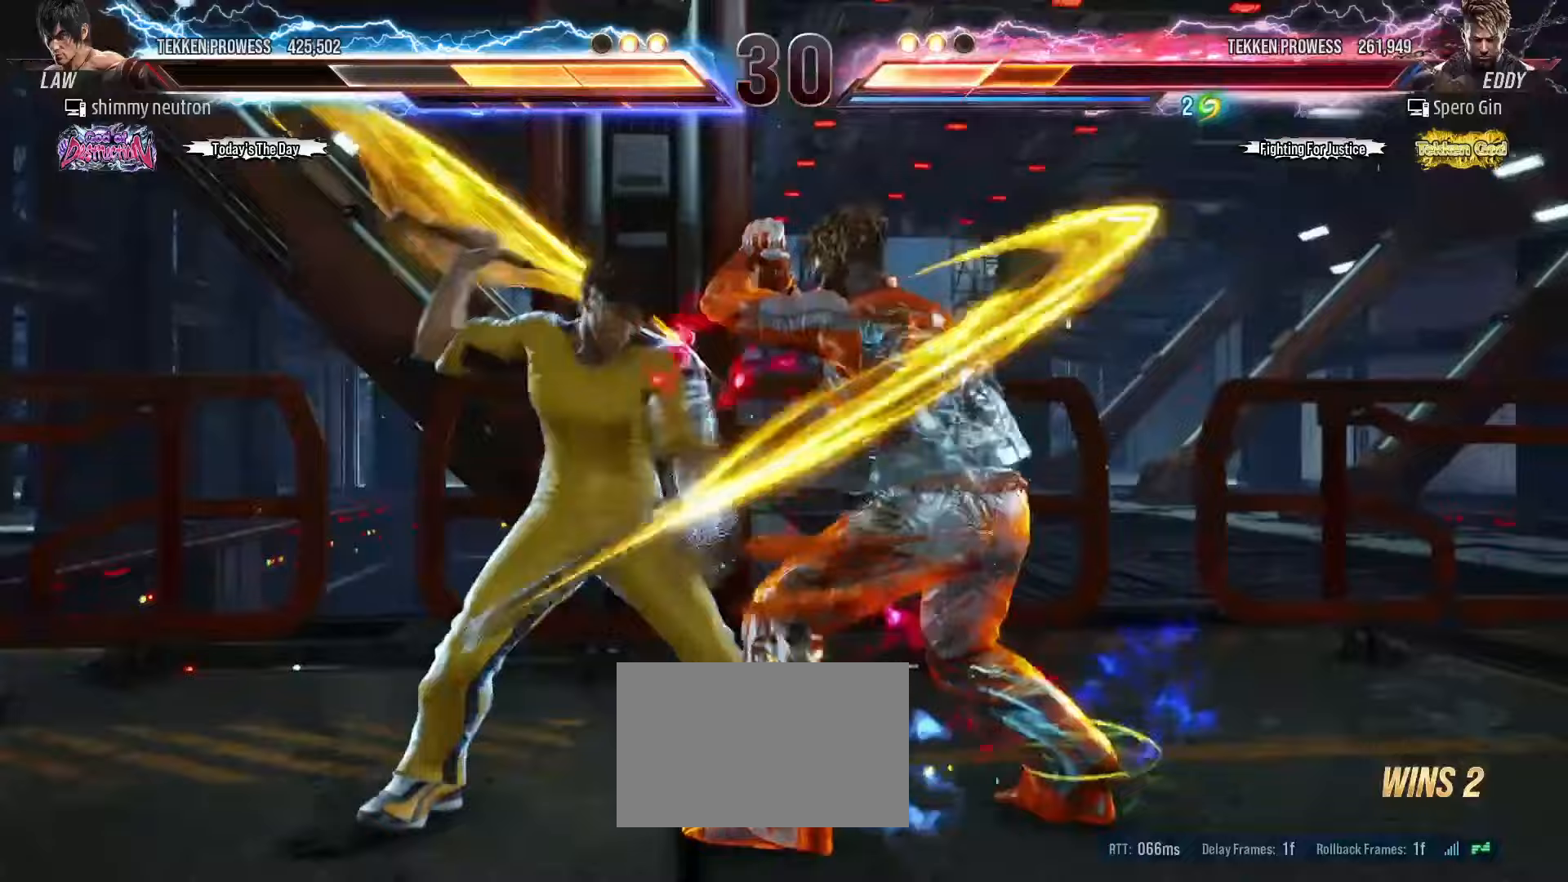
{"buttons": [], "left_stick": "right", "events": [[317, "left_stick", "right"]]}